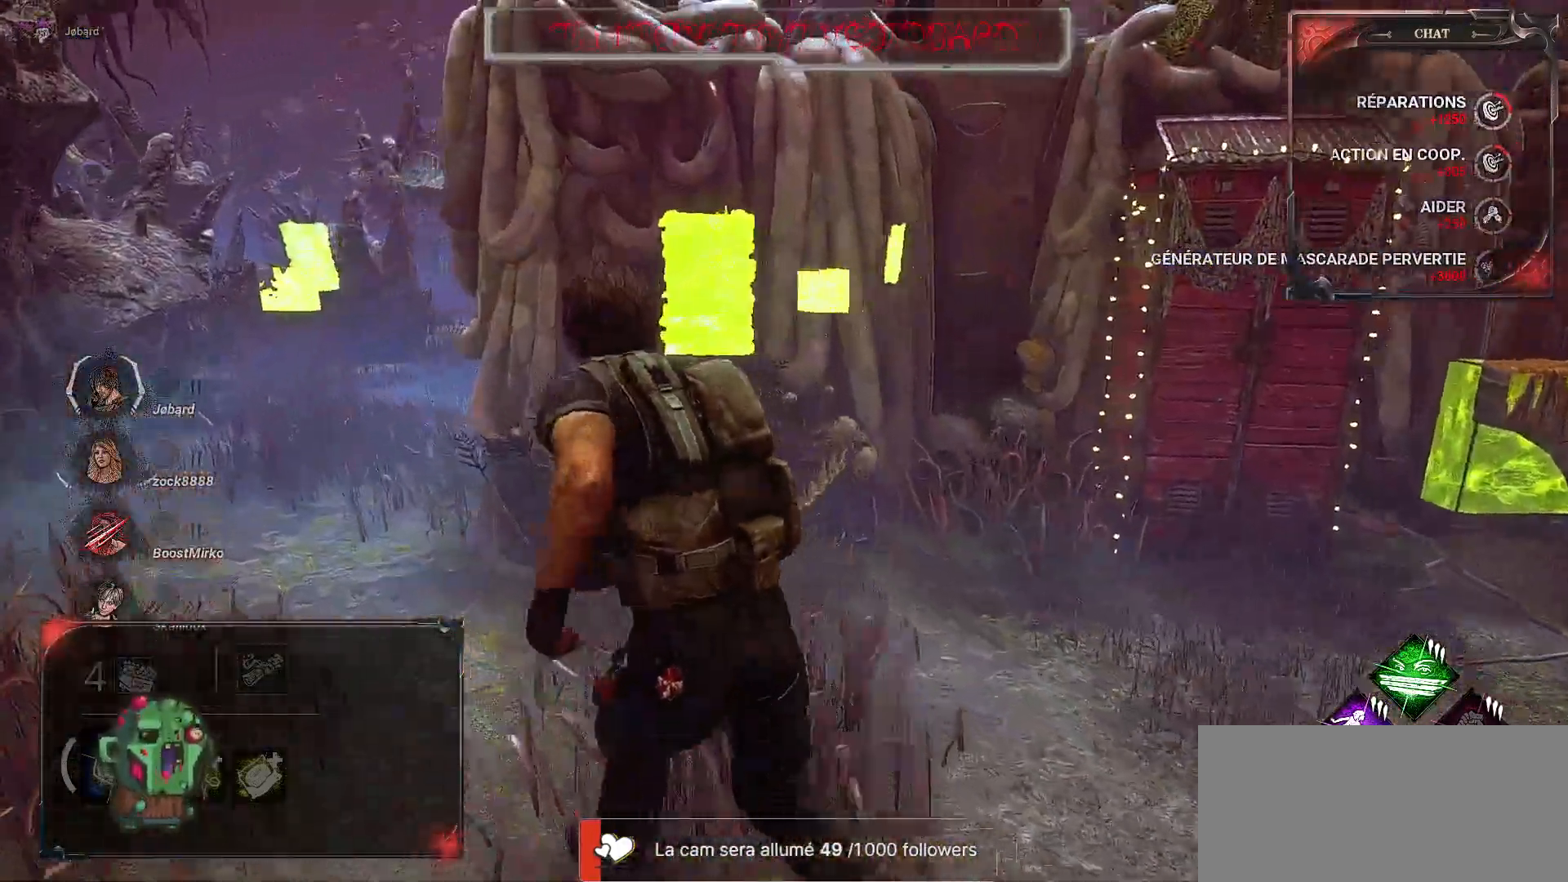
Gameplay with keyboard and mouse; each line is a JSON object with the keys and mouse buttons held at the frame after it. "events" lists presses ("down") and releases ("up") of "a", "ctrl", "d", "e", "f", "q", "r", "s", "shift", "space", "tab", "z", "mouse_left", "mouse_wheel", "mouse_right", "mouse_mb4" and "mouse_mb5" between this image and that frame as [ms after this image, input, new state], when the widget could be followed in between. "mouse_left", "mouse_wheel", "mouse_right", "mouse_mb4", "mouse_mb5" = the "left", "wheel", "right", "mb4", "mb5" buttons of the "mouse" list. No other keys are recorded. "wheel" means that the mouse wheel is clicked or scrolled. Mouse movement is not recorded.
{"keys": ["q", "shift", "z"], "mouse": [], "events": []}
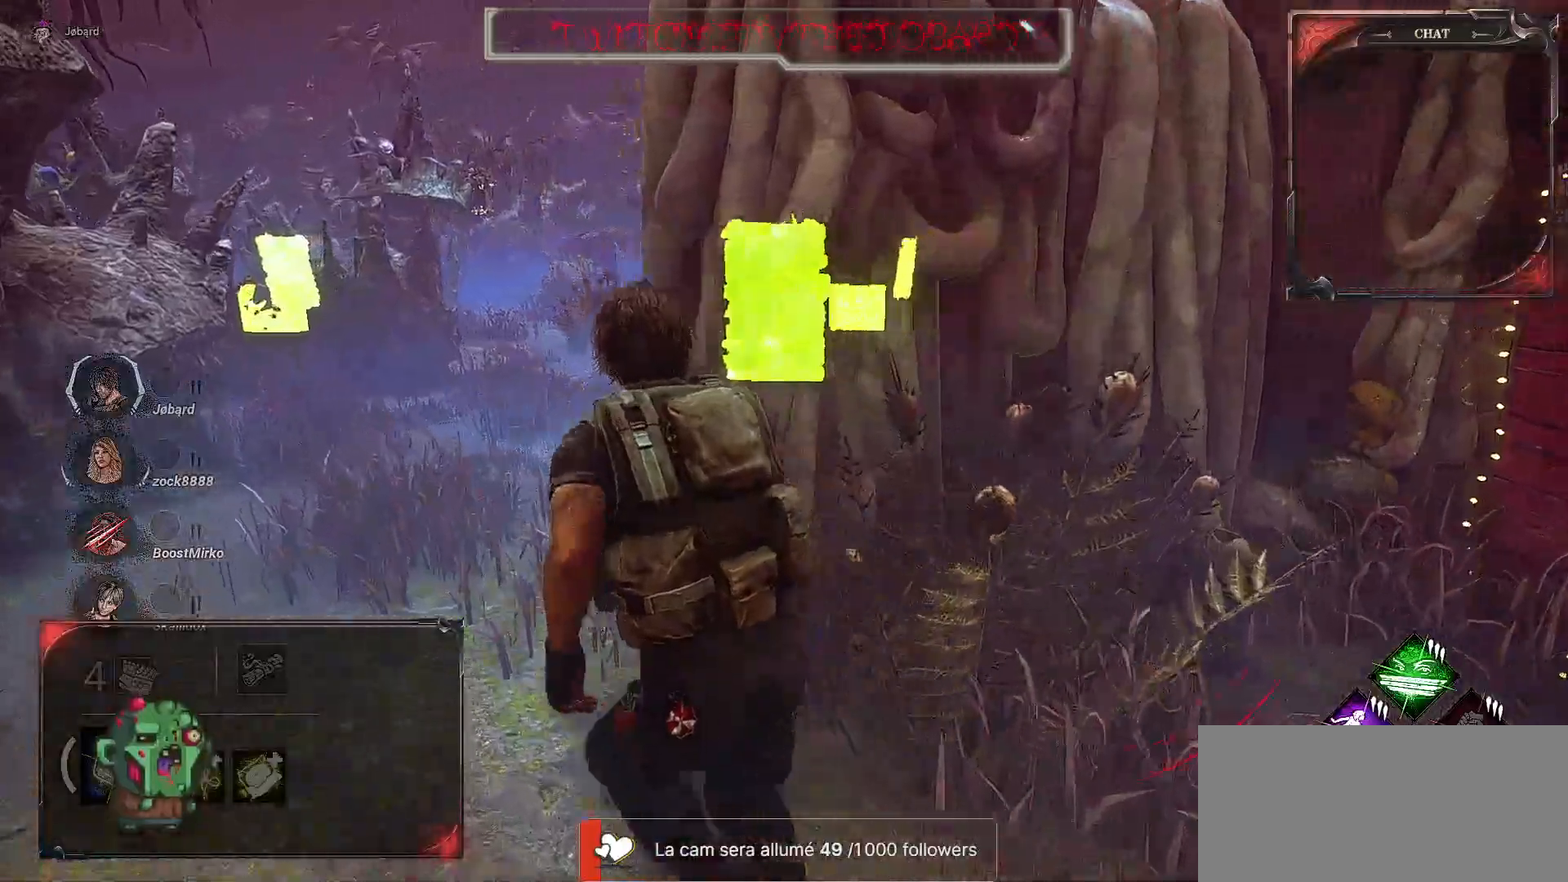
{"keys": ["q", "shift", "z"], "mouse": [], "events": []}
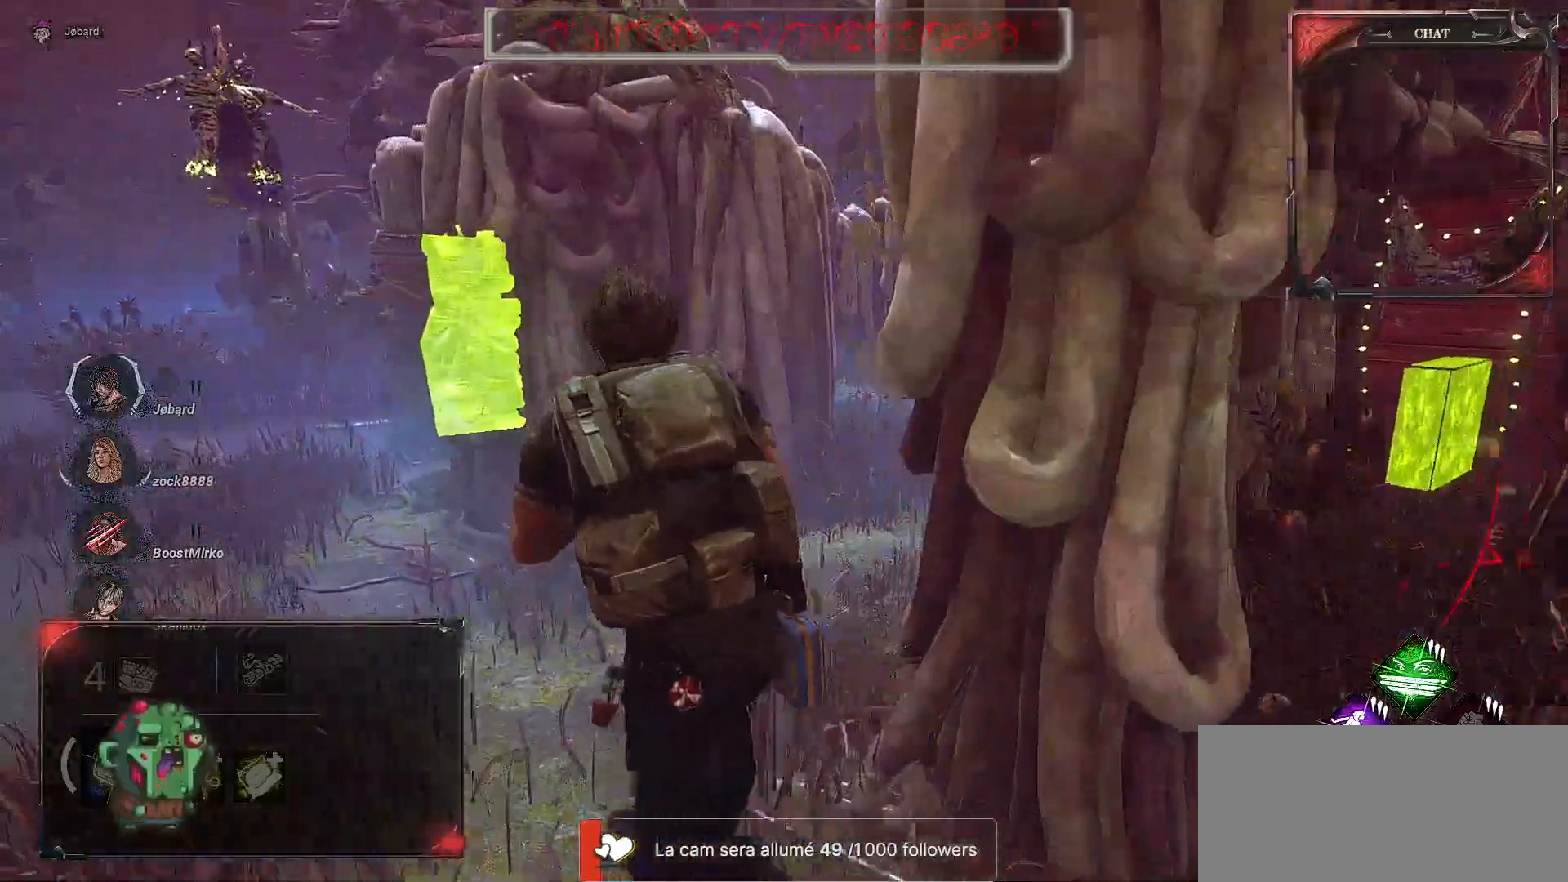
{"keys": [], "mouse": [], "events": [[383, "z", "up"], [500, "q", "up"], [500, "shift", "up"]]}
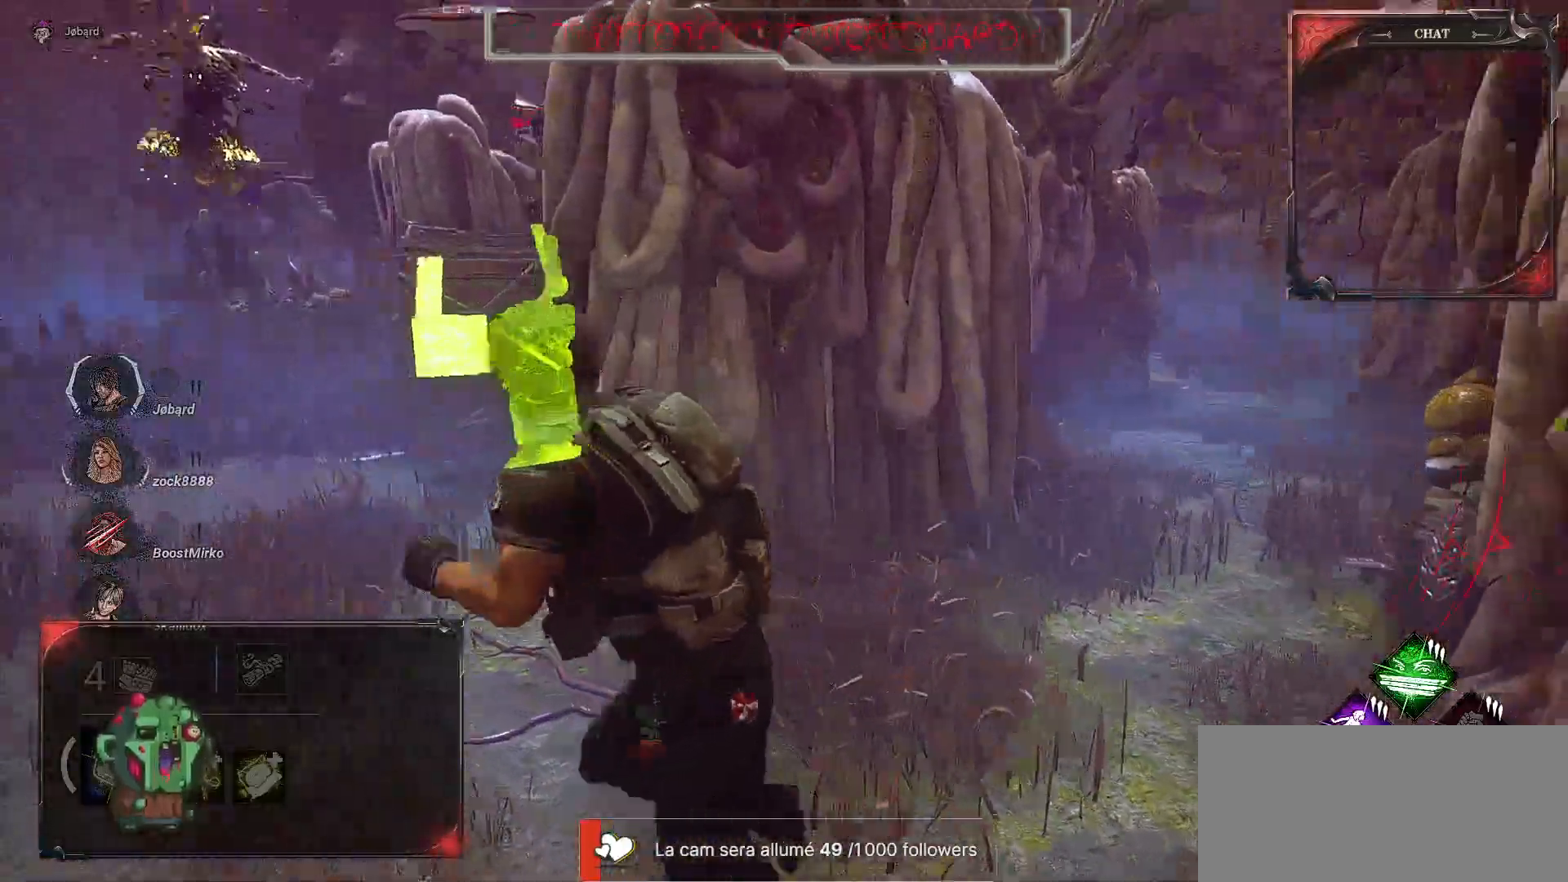
{"keys": ["z"], "mouse": [], "events": [[217, "d", "down"], [317, "z", "down"], [450, "d", "up"]]}
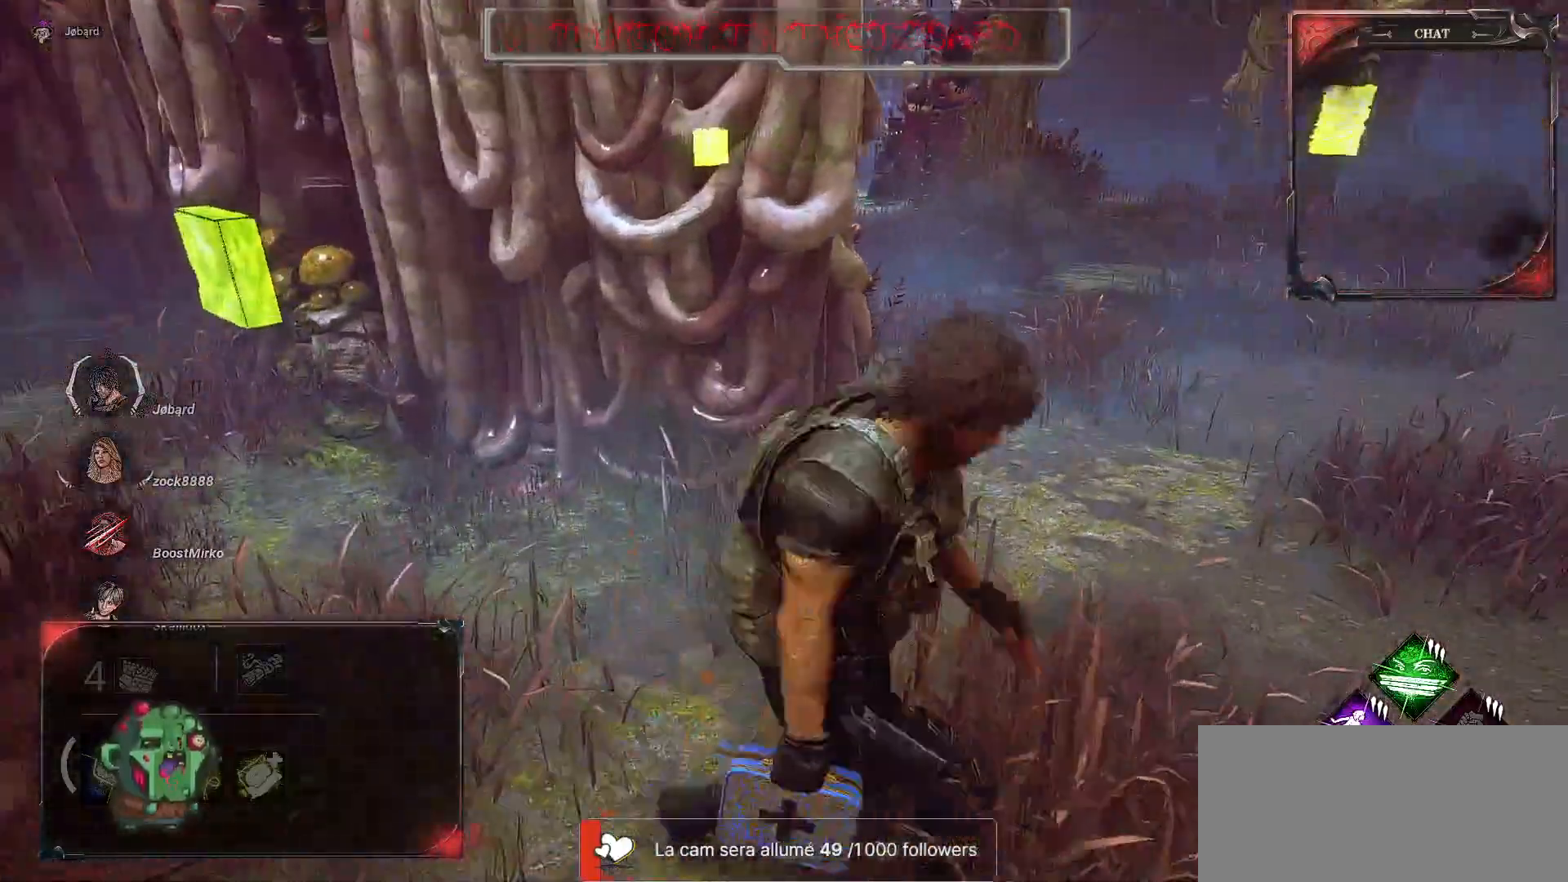
{"keys": [], "mouse": [], "events": [[267, "z", "up"]]}
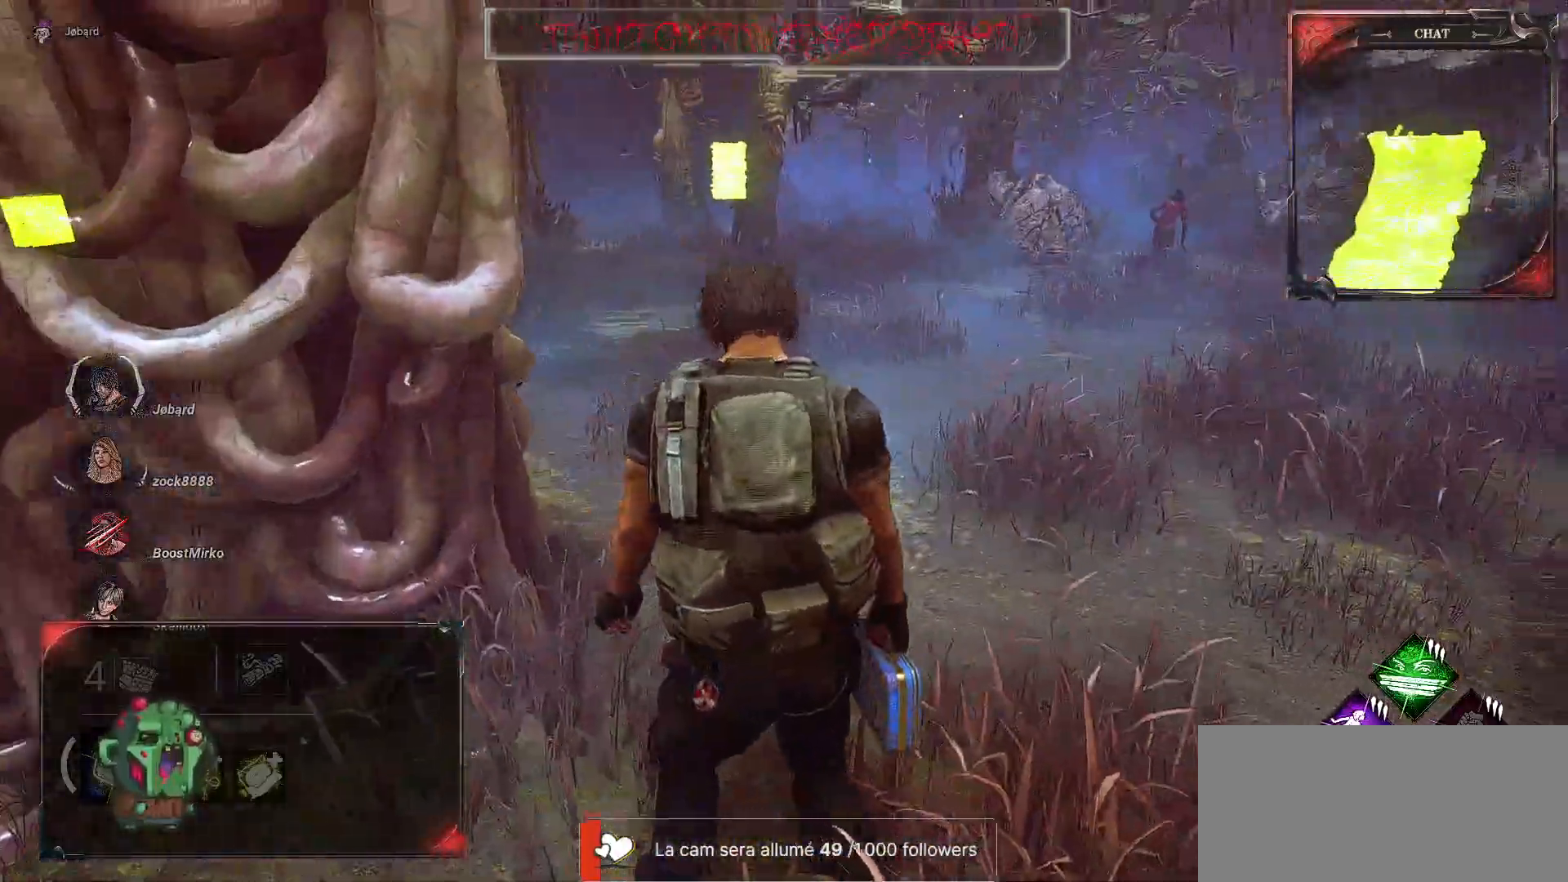
{"keys": [], "mouse": [], "events": []}
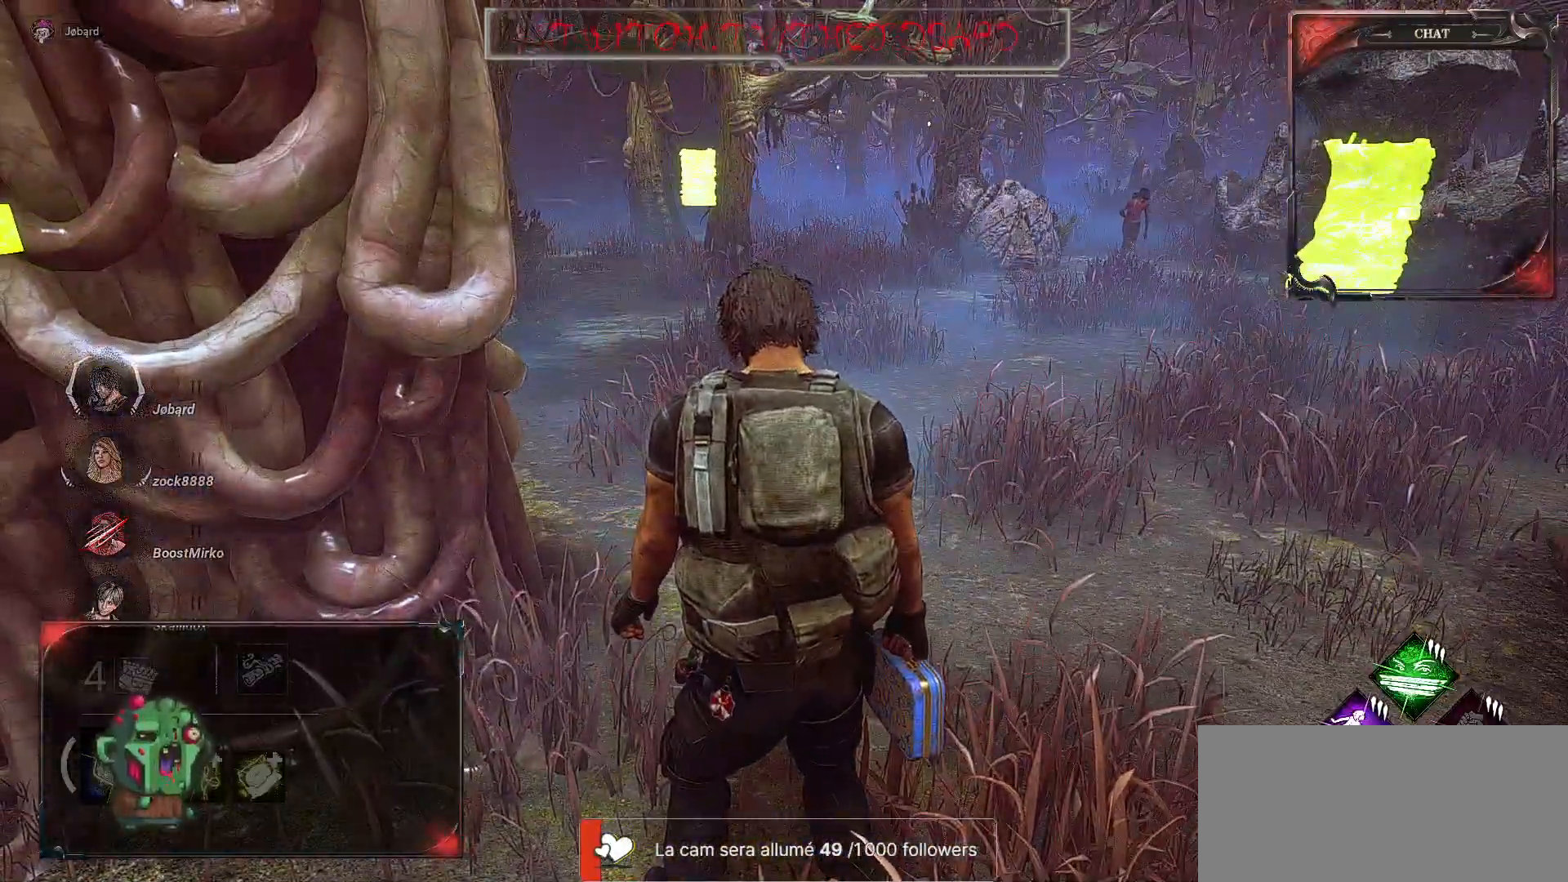
{"keys": ["q", "shift"], "mouse": [], "events": [[217, "q", "down"], [267, "shift", "down"]]}
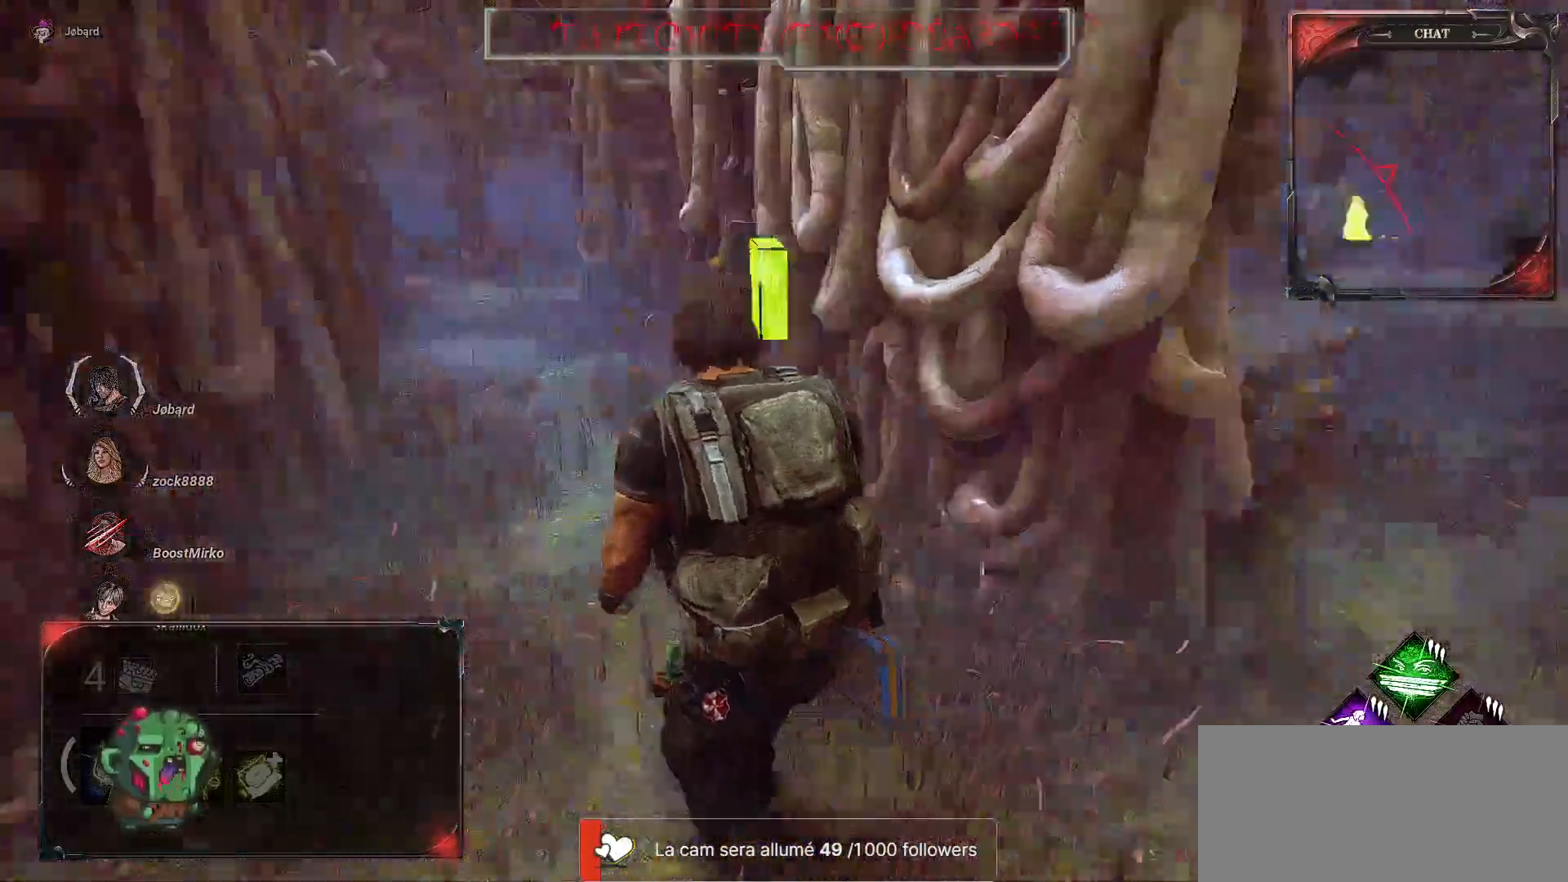
{"keys": ["q", "shift", "z"], "mouse": [], "events": [[200, "z", "down"]]}
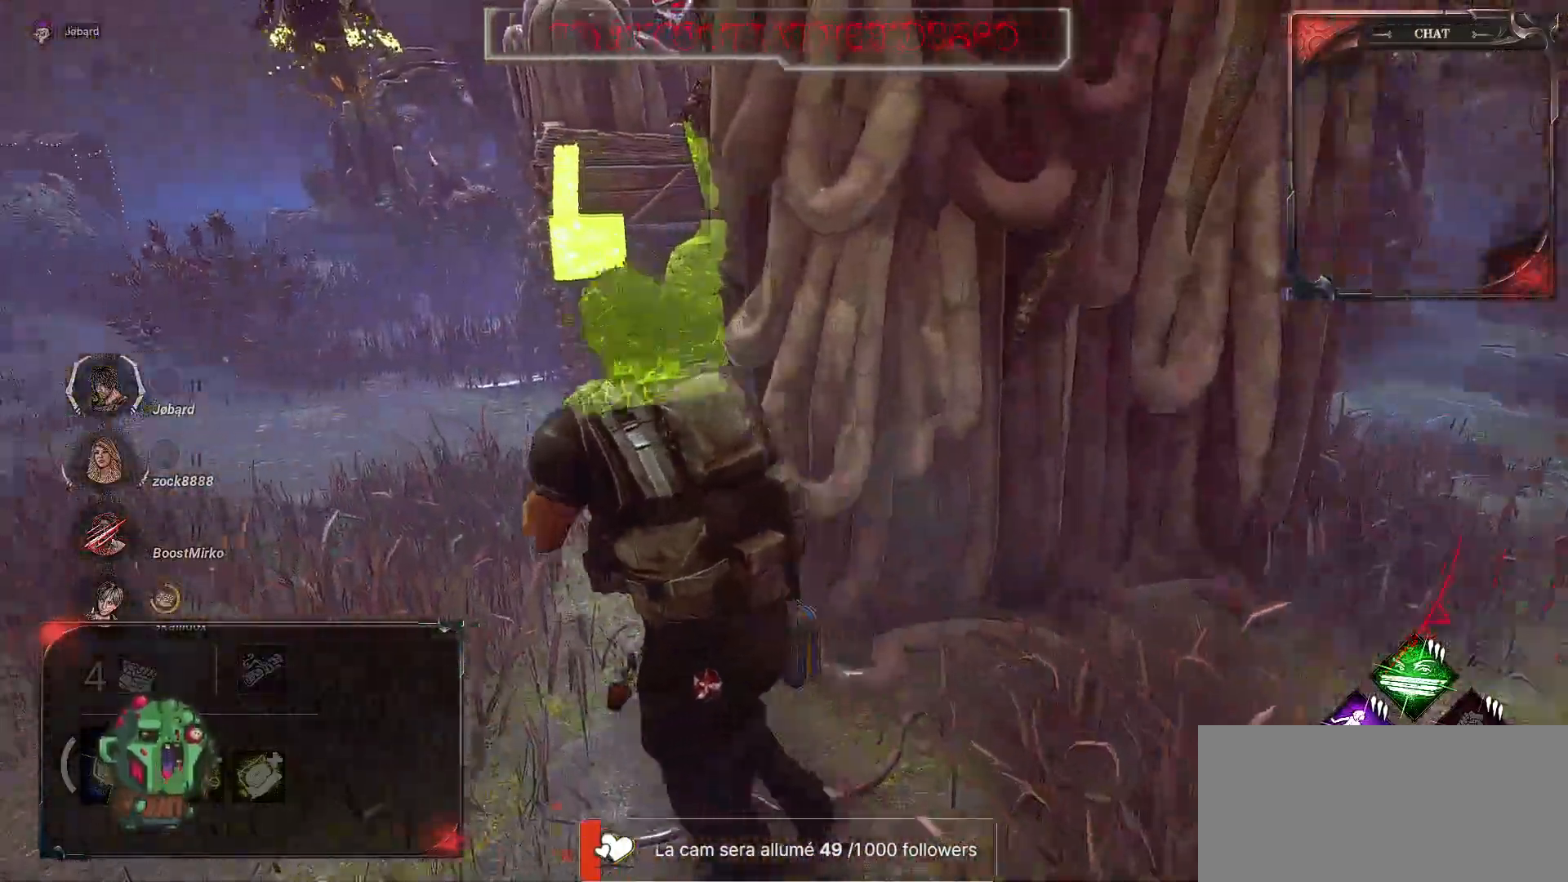
{"keys": ["shift", "z"], "mouse": [], "events": [[333, "q", "up"]]}
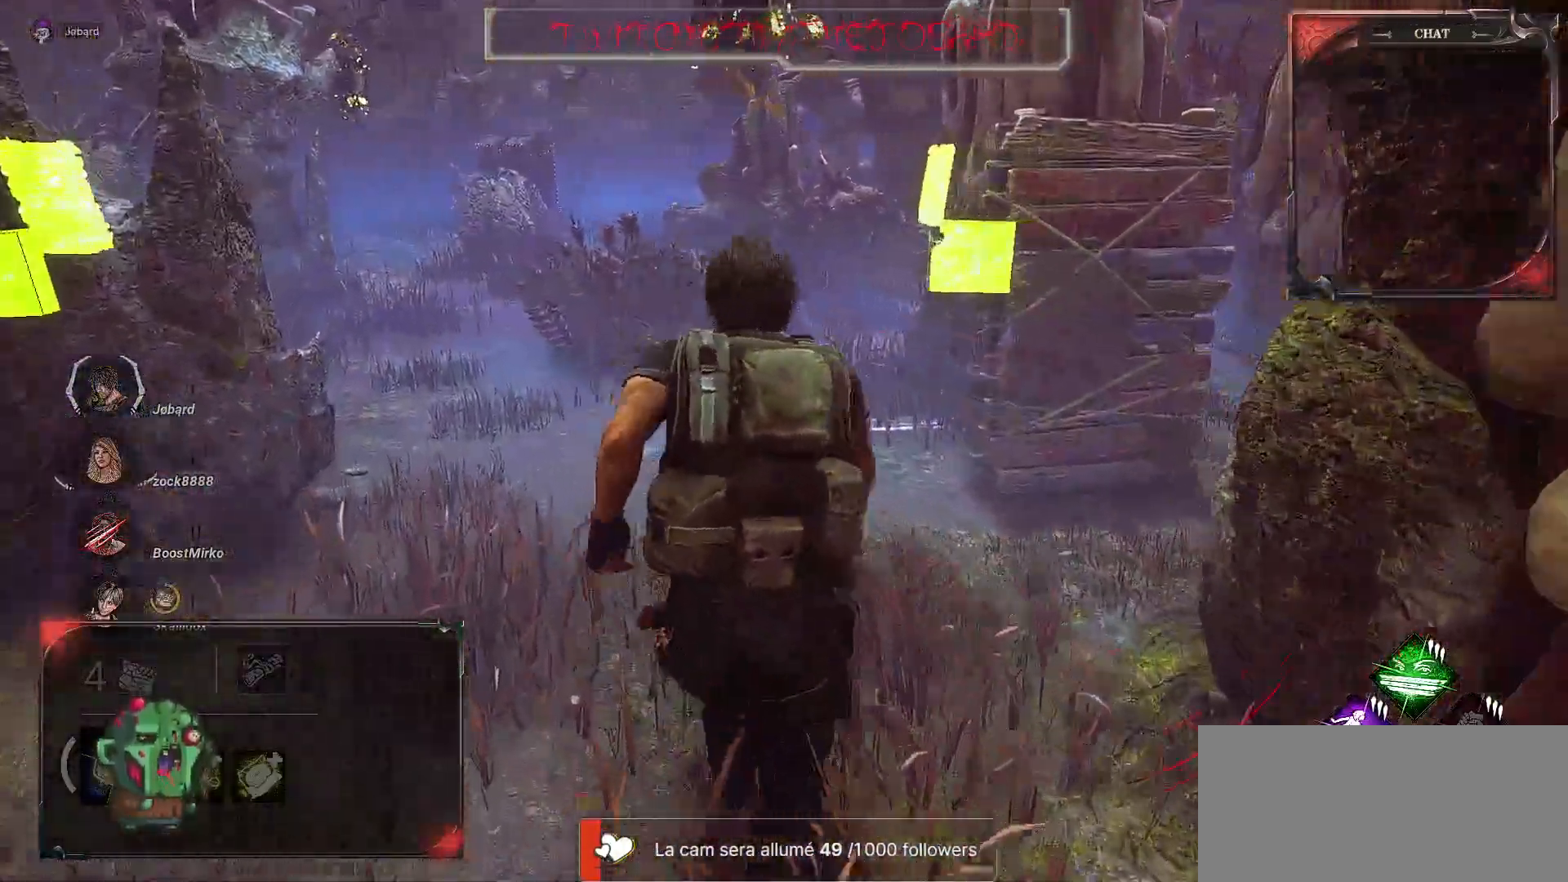
{"keys": ["shift", "z"], "mouse": [], "events": []}
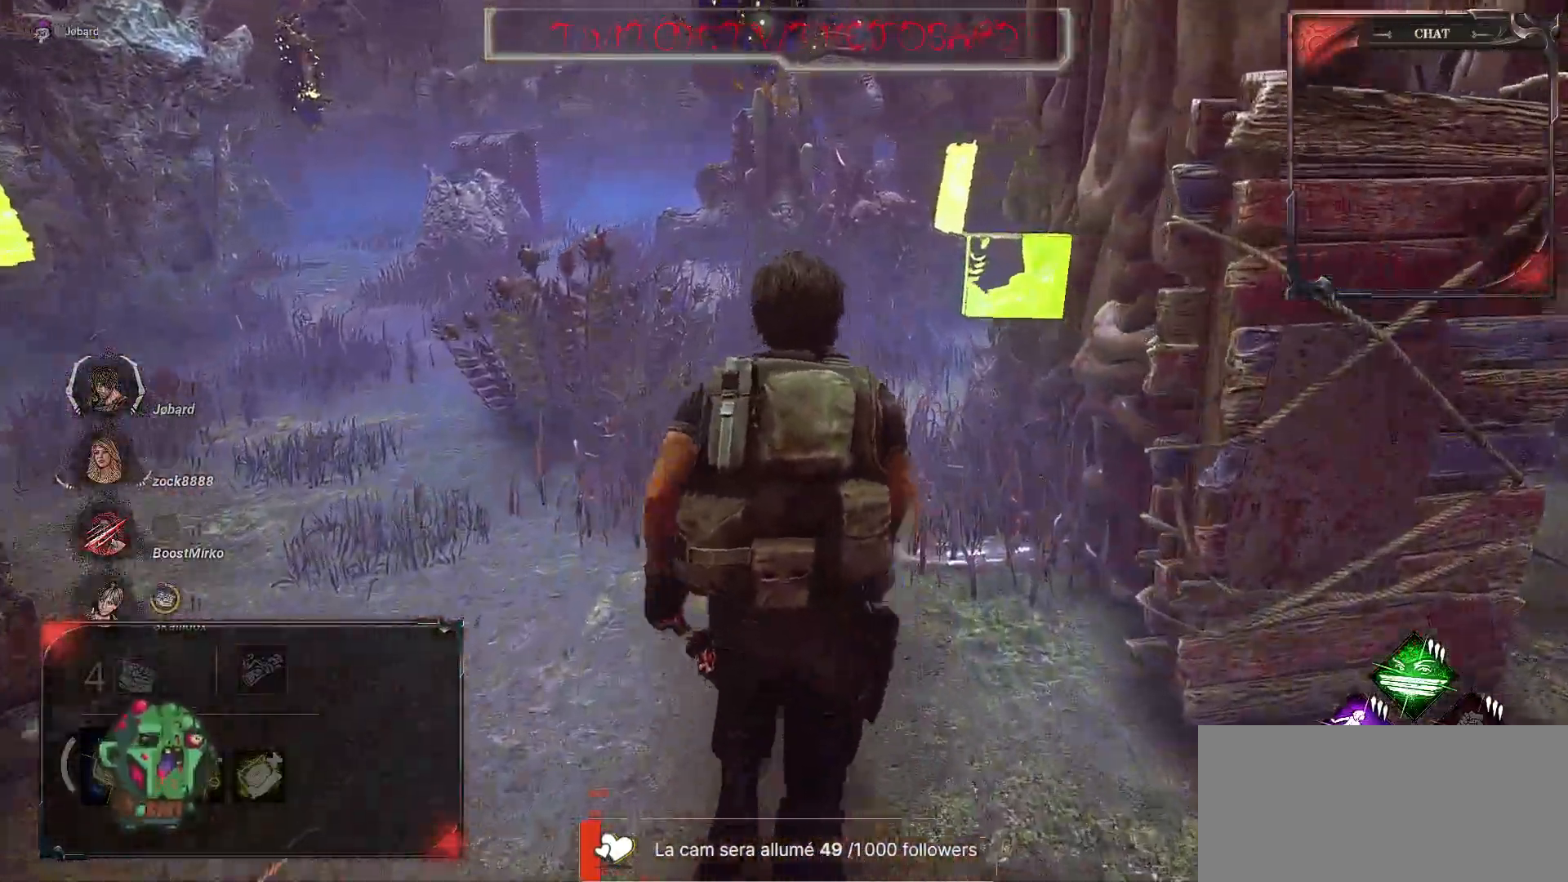
{"keys": ["q", "shift", "z"], "mouse": [], "events": [[417, "q", "down"]]}
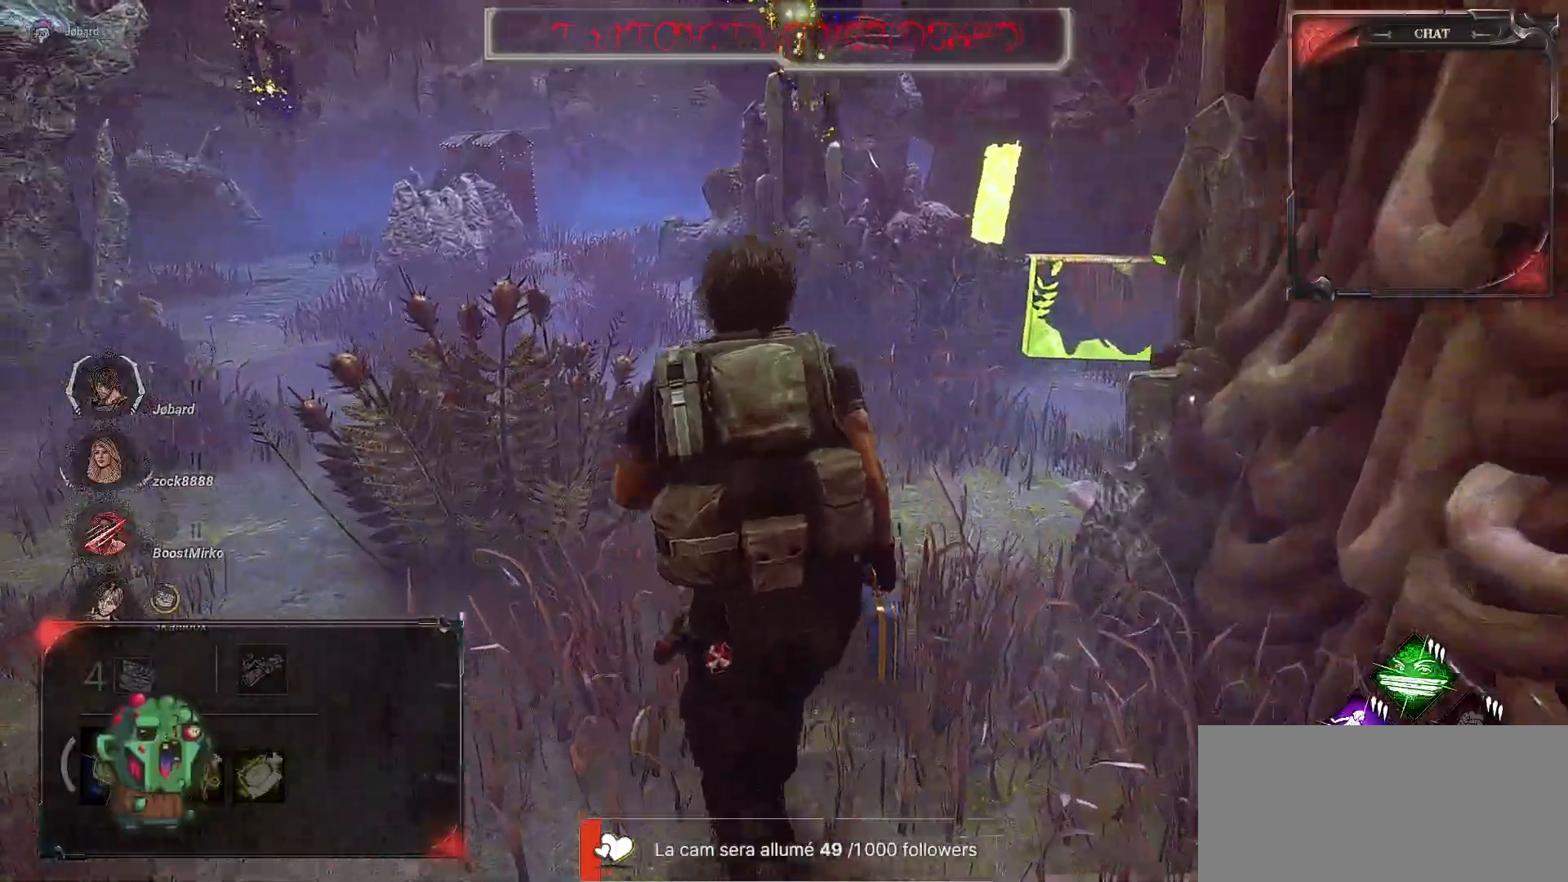
{"keys": ["shift", "z"], "mouse": [], "events": [[83, "q", "up"]]}
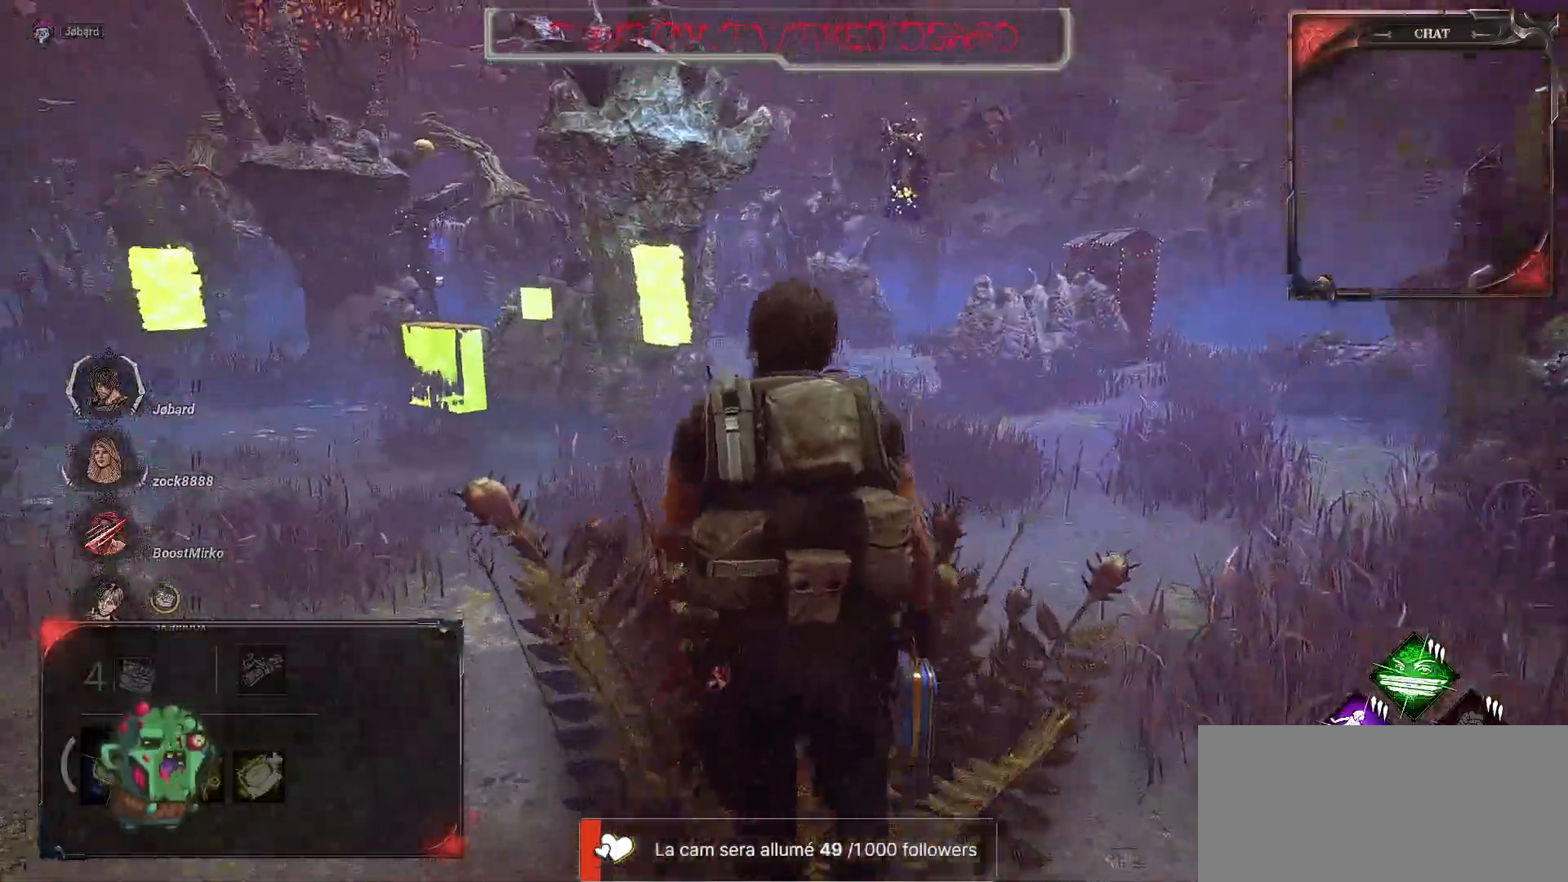
{"keys": ["d", "shift", "z"], "mouse": [], "events": [[483, "d", "down"]]}
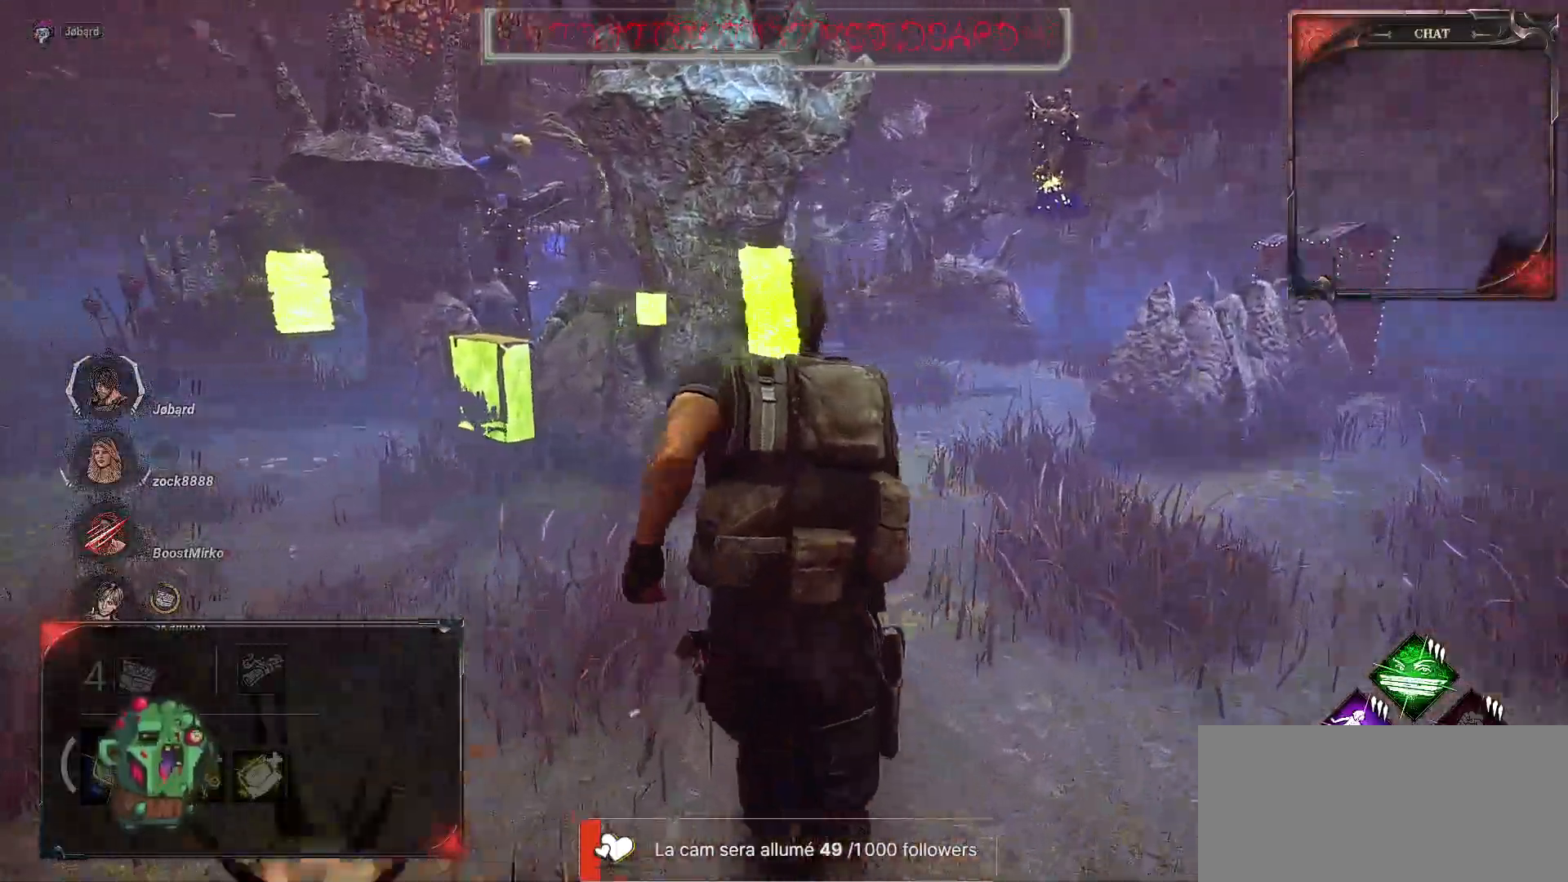
{"keys": [], "mouse": [], "events": [[67, "z", "up"], [250, "shift", "up"], [267, "d", "up"]]}
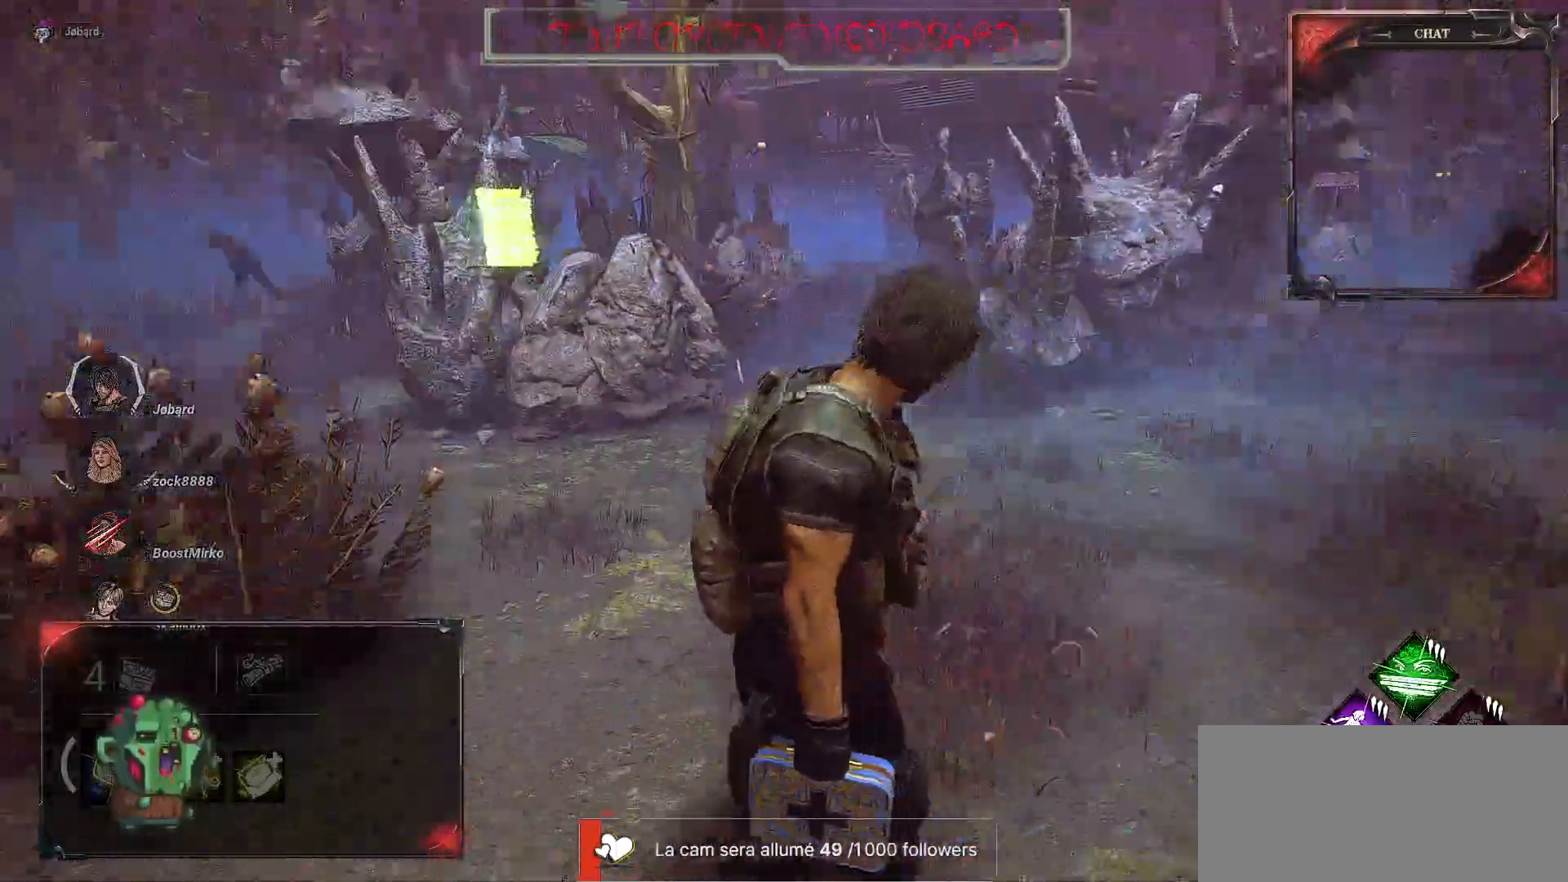
{"keys": ["q"], "mouse": [], "events": [[117, "z", "down"], [300, "q", "down"], [317, "z", "up"]]}
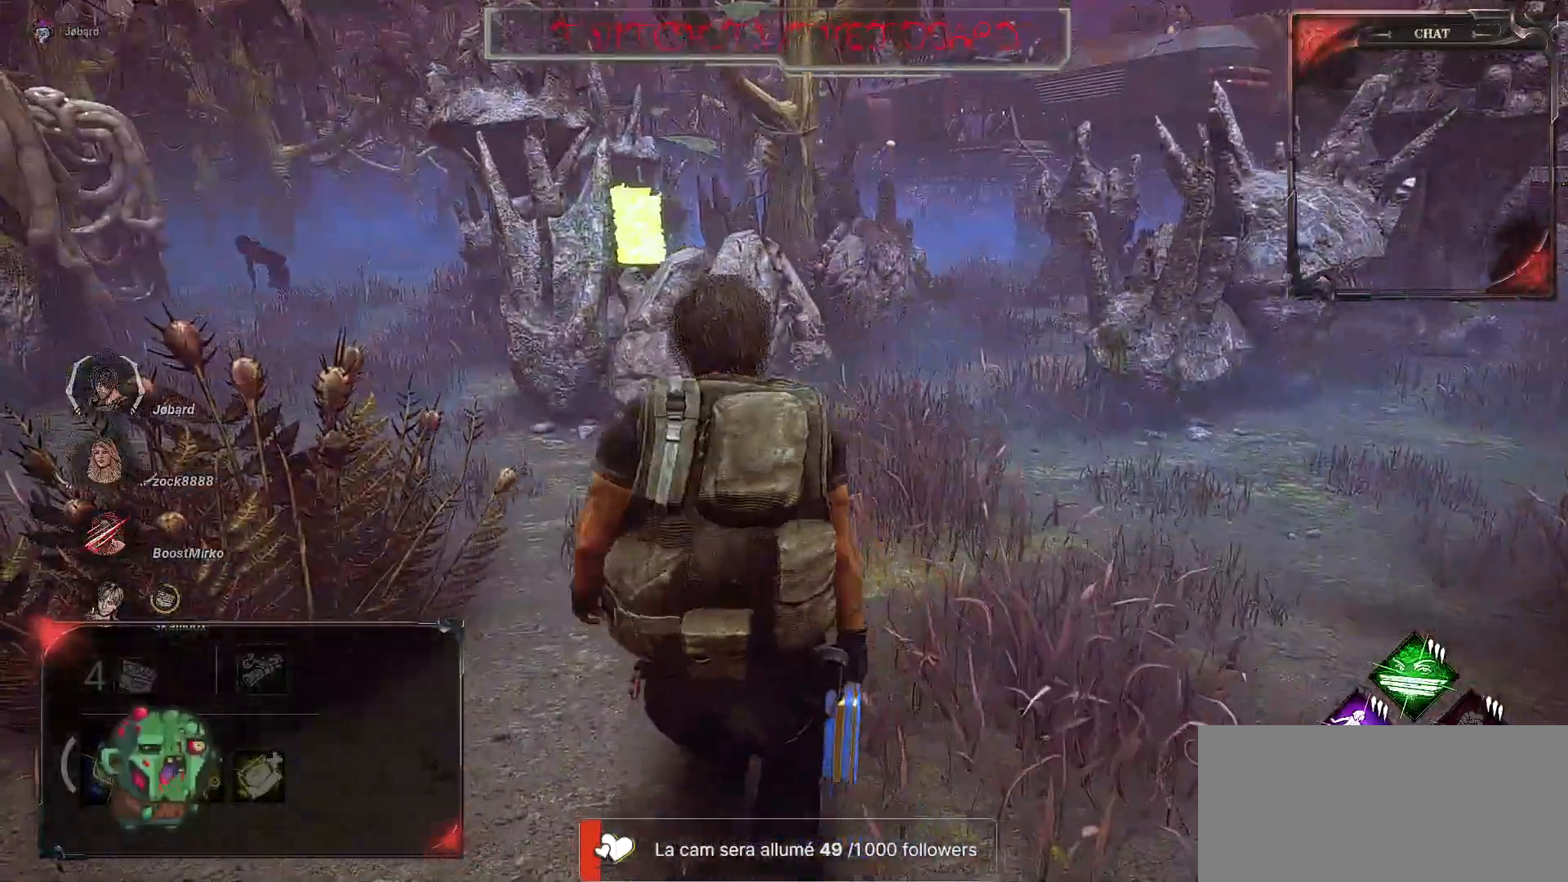
{"keys": [], "mouse": [], "events": [[67, "q", "up"]]}
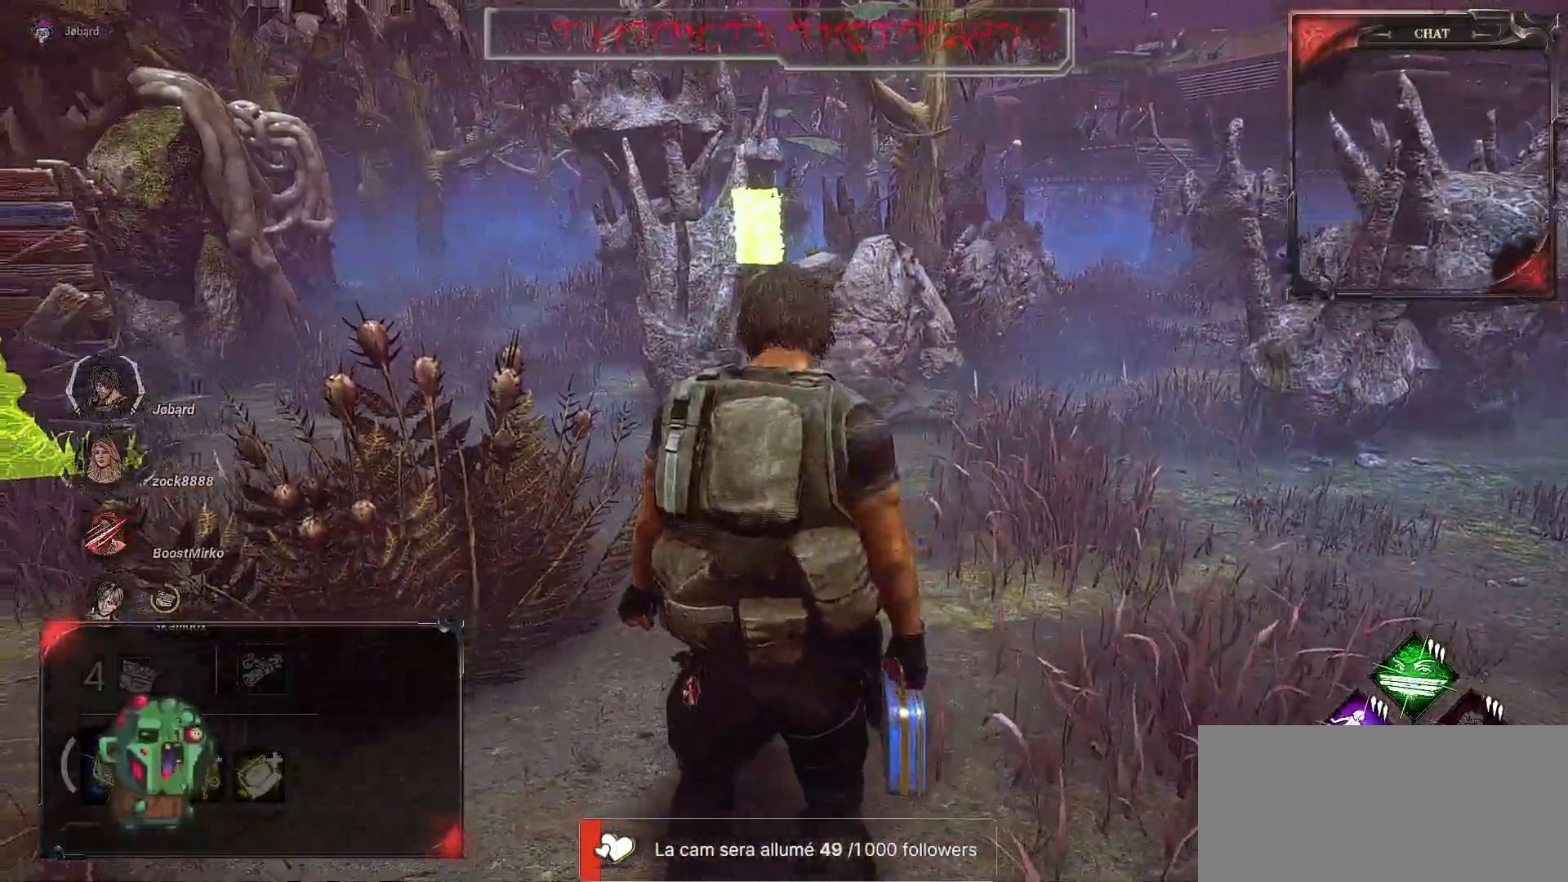
{"keys": [], "mouse": [], "events": []}
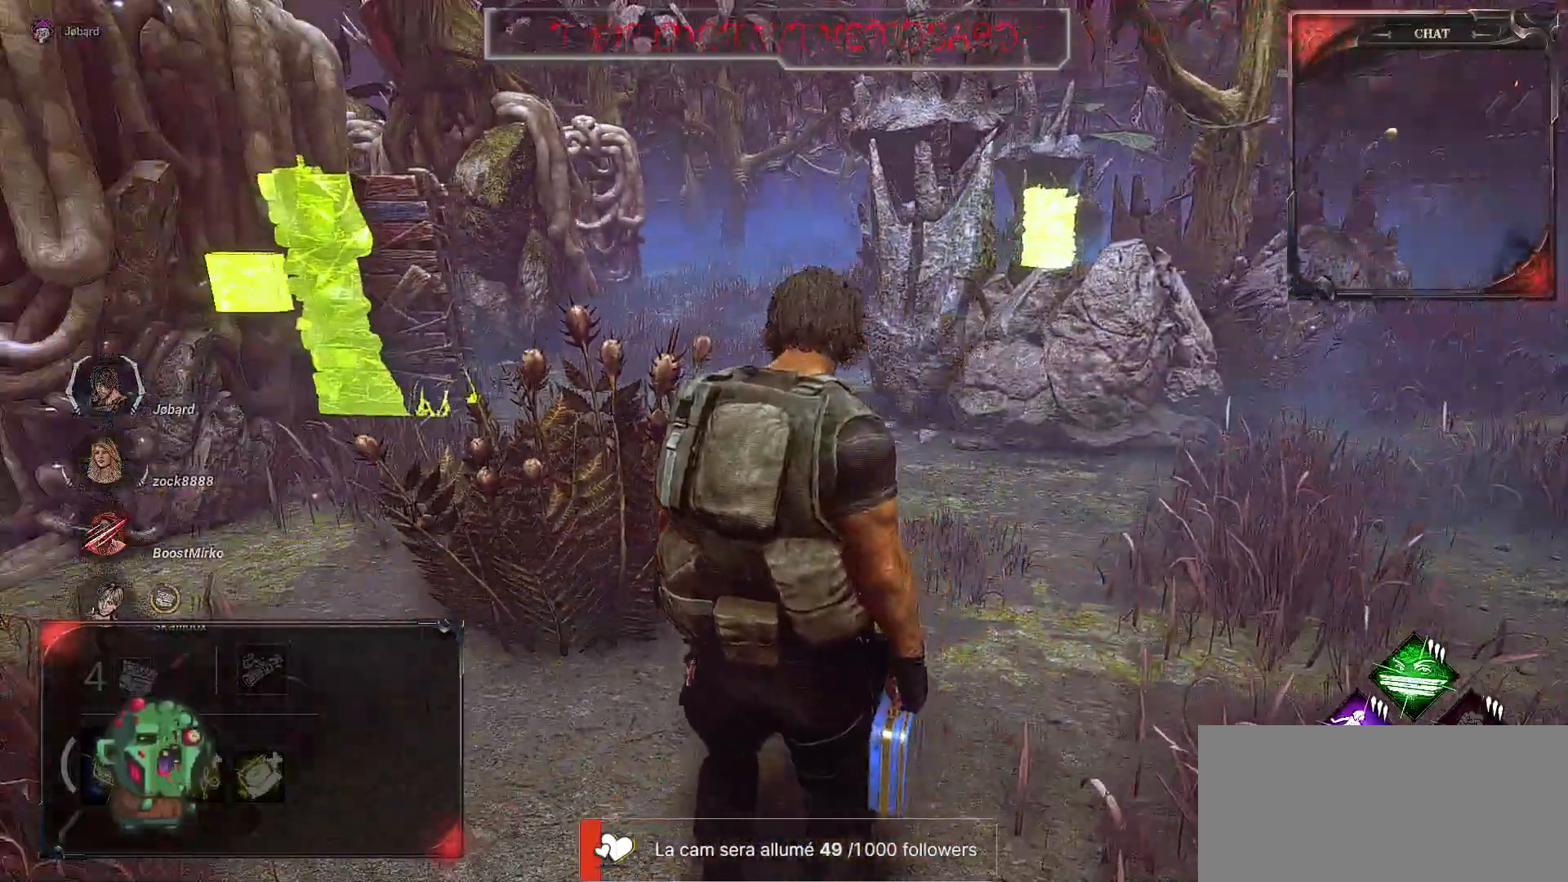
{"keys": ["d", "shift"], "mouse": [], "events": [[333, "d", "down"], [350, "shift", "down"]]}
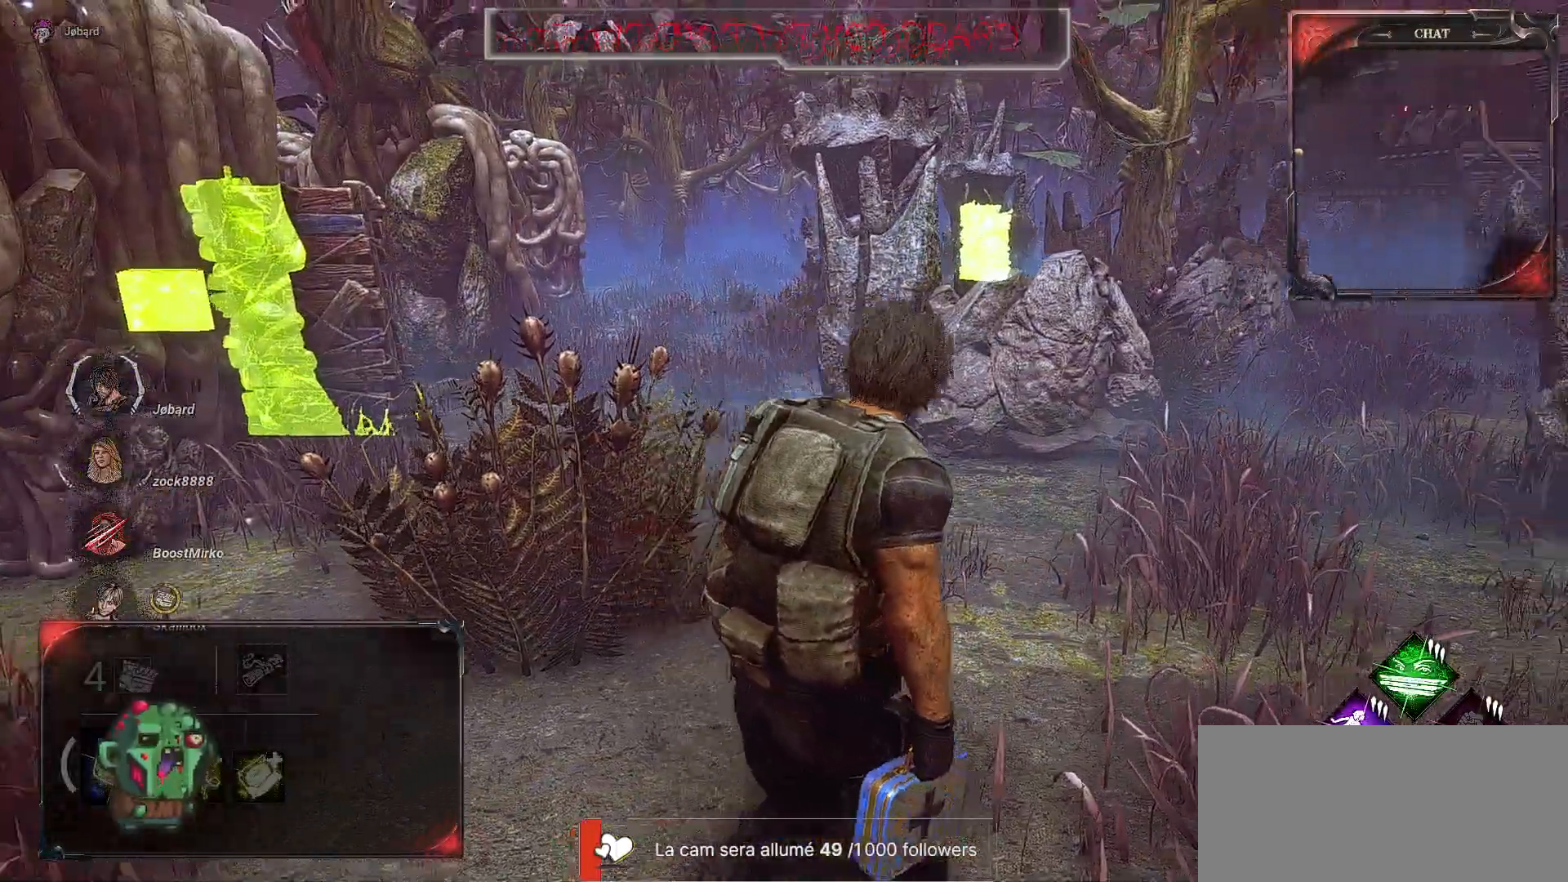
{"keys": ["d", "shift"], "mouse": [], "events": []}
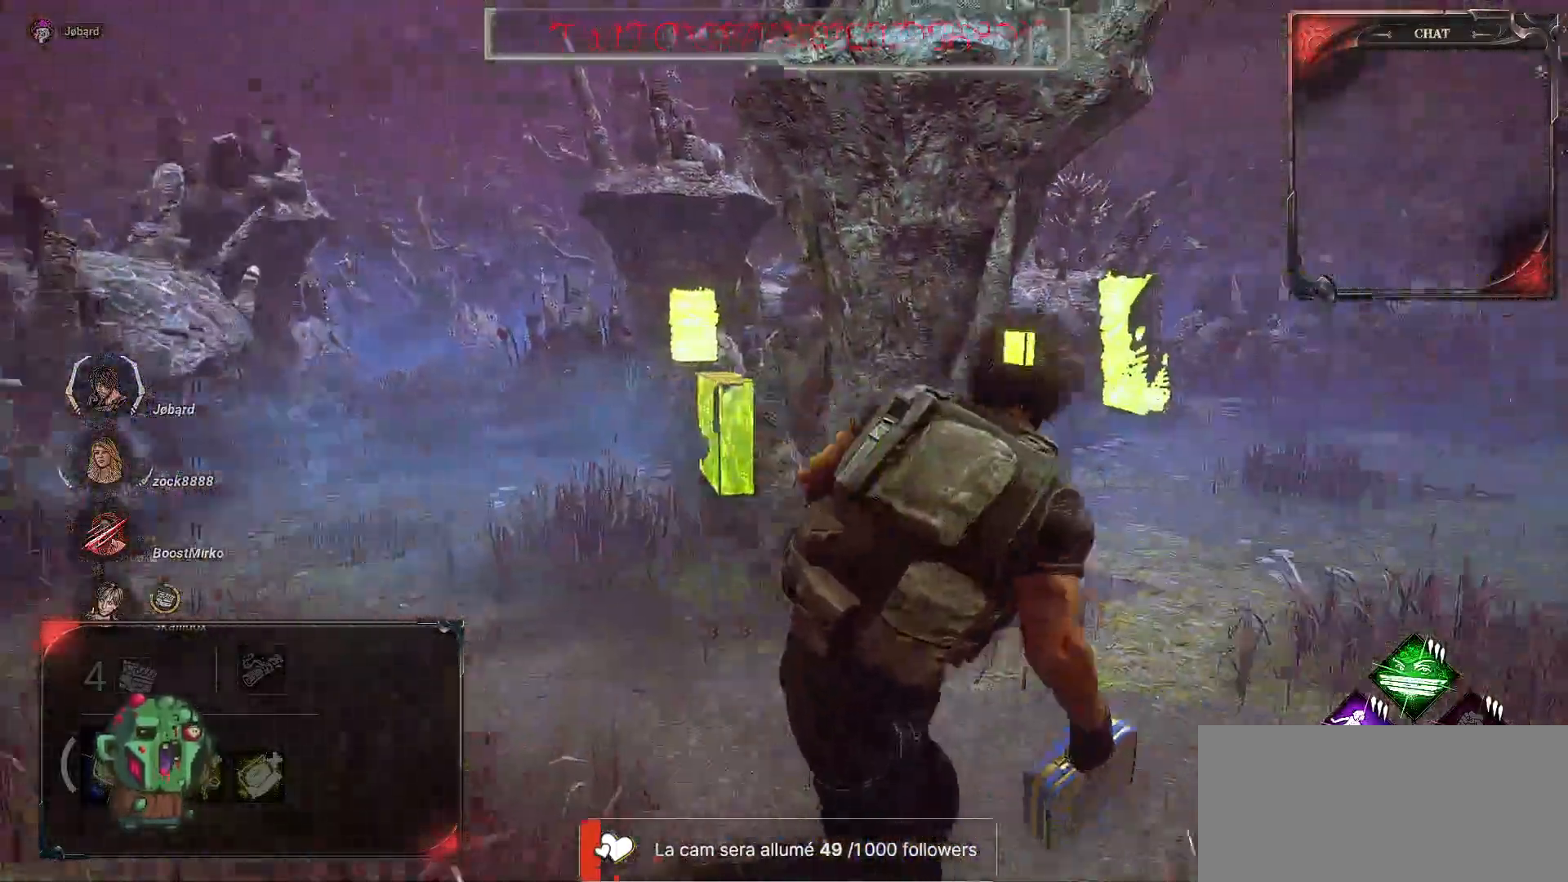
{"keys": ["shift", "z"], "mouse": [], "events": [[217, "z", "down"], [267, "d", "up"]]}
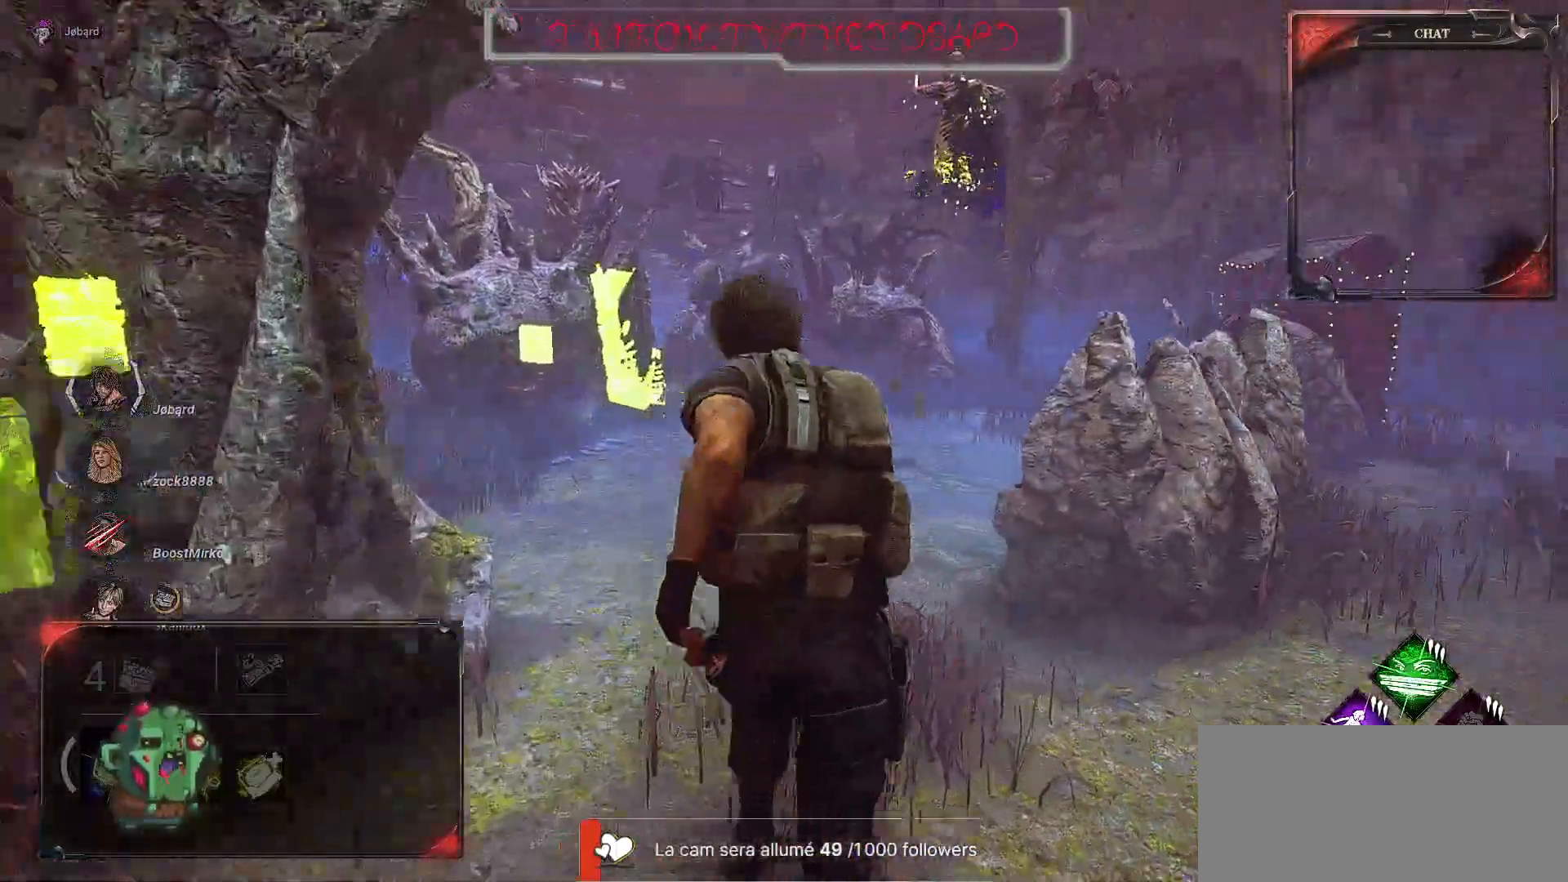
{"keys": ["shift", "z"], "mouse": [], "events": []}
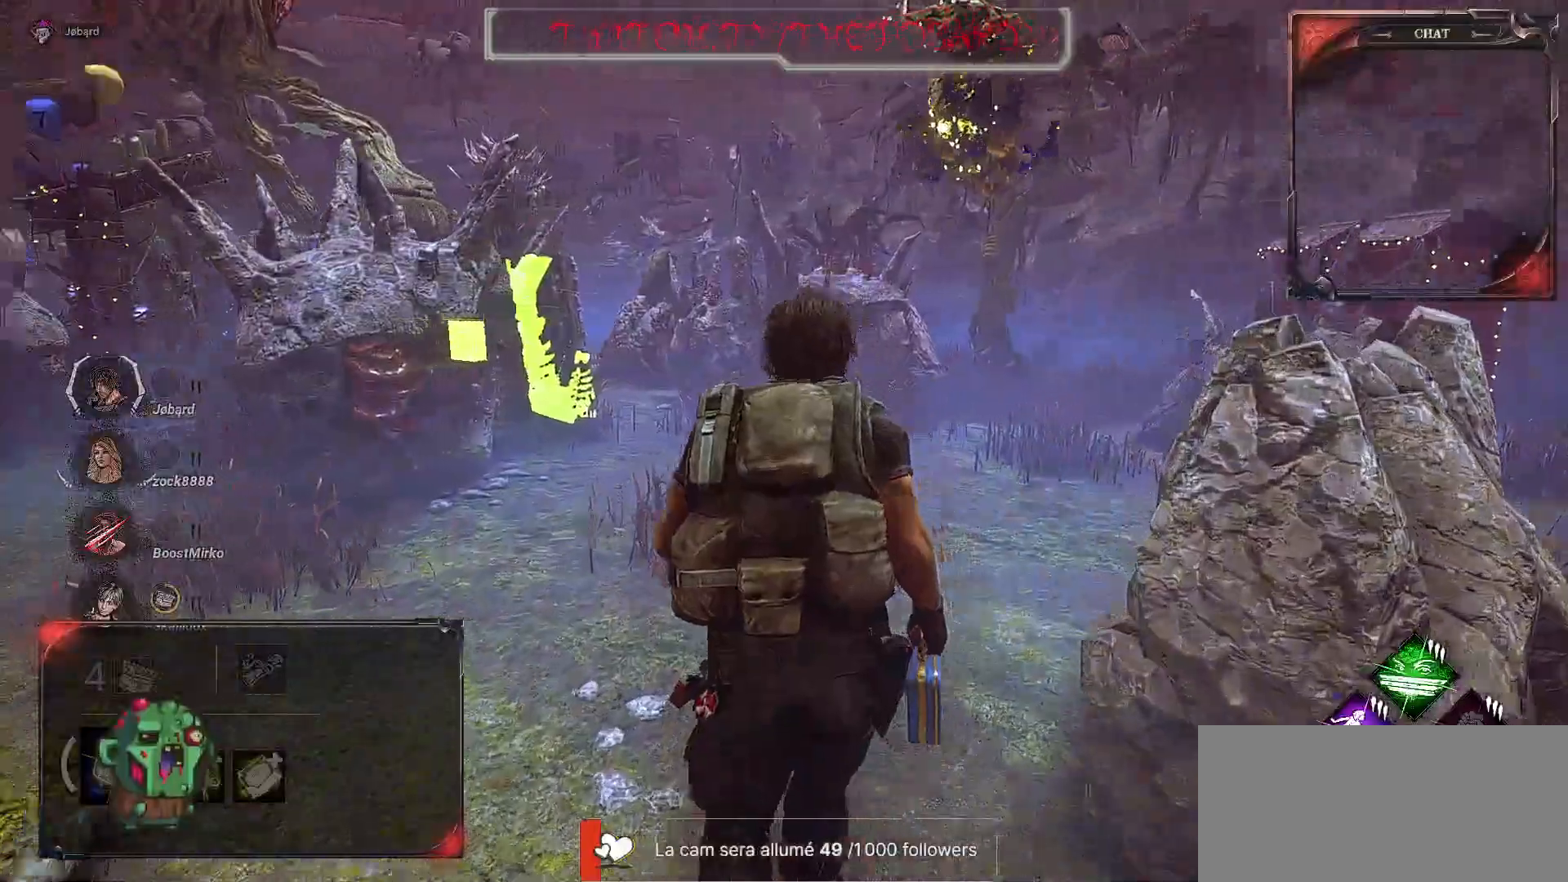
{"keys": ["shift", "z"], "mouse": [], "events": []}
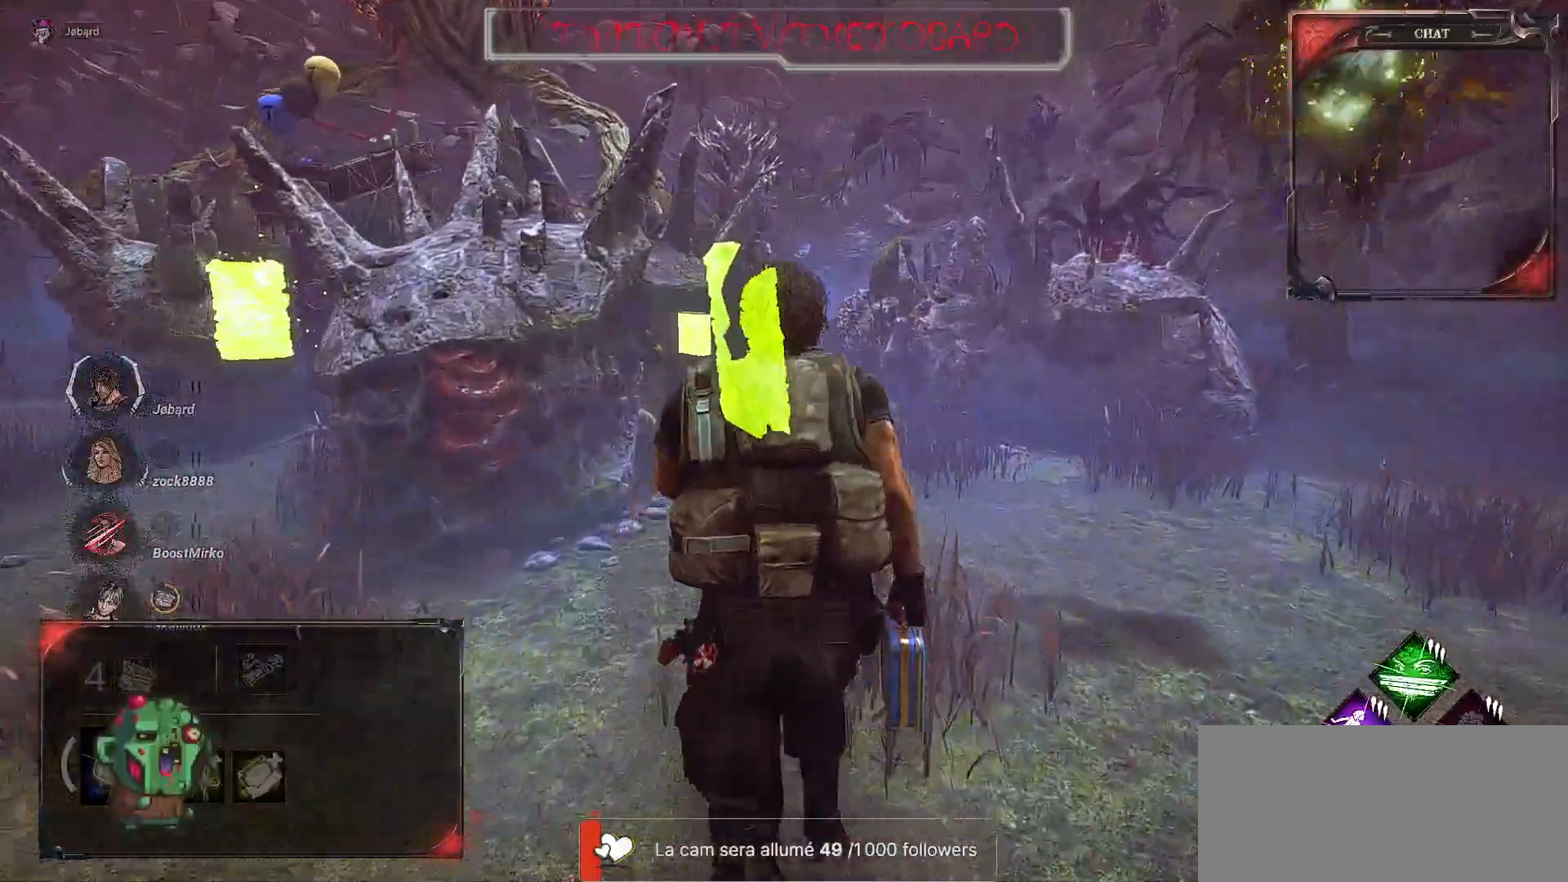
{"keys": ["shift", "z"], "mouse": [], "events": []}
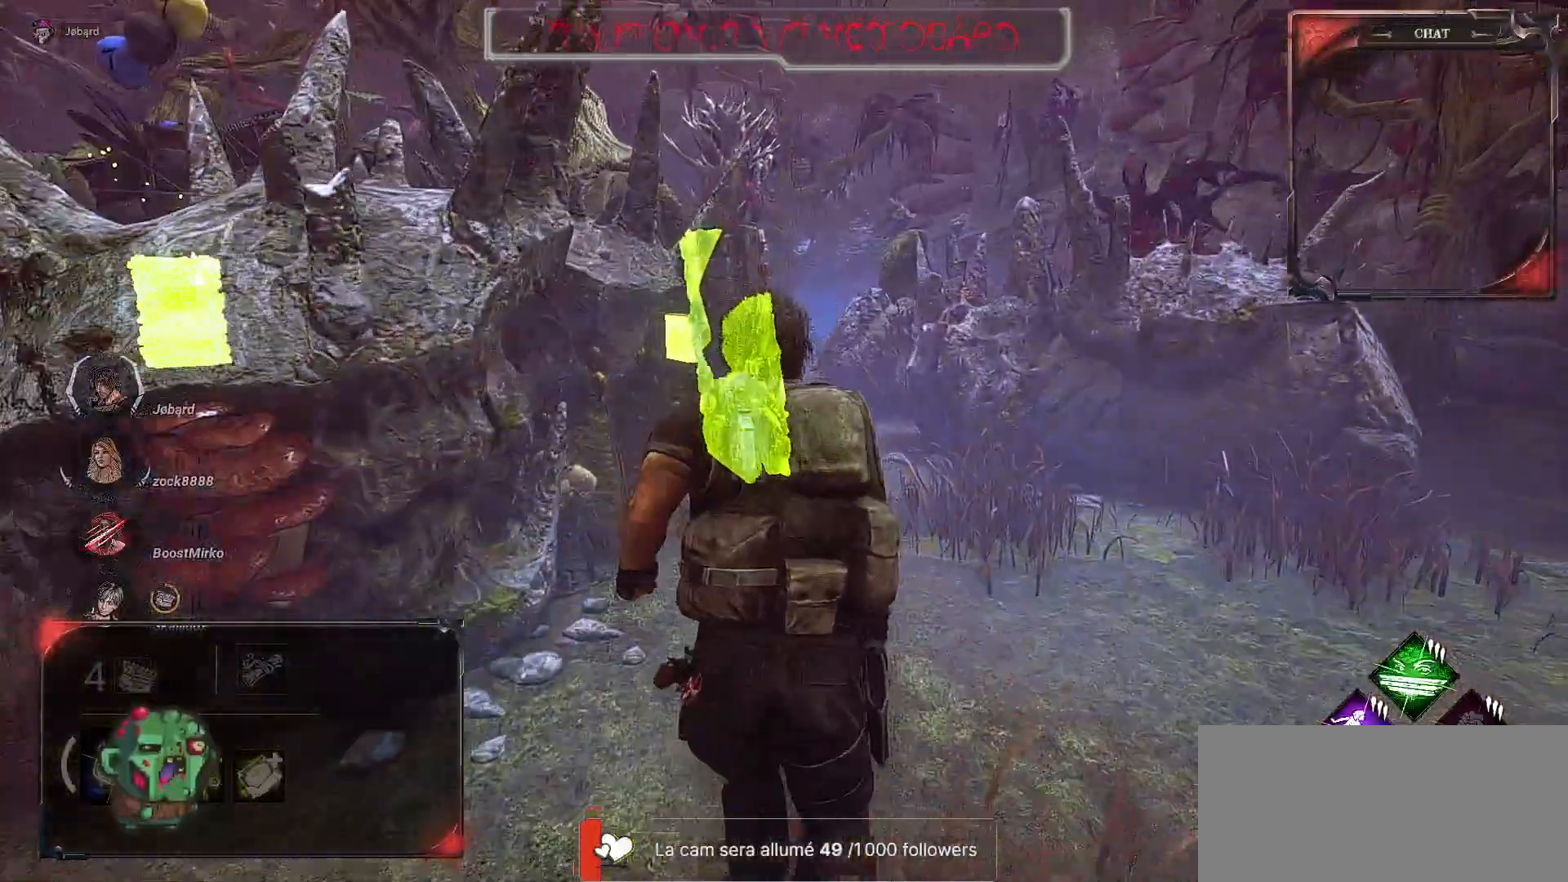
{"keys": ["d", "shift", "z"], "mouse": [], "events": [[483, "d", "down"]]}
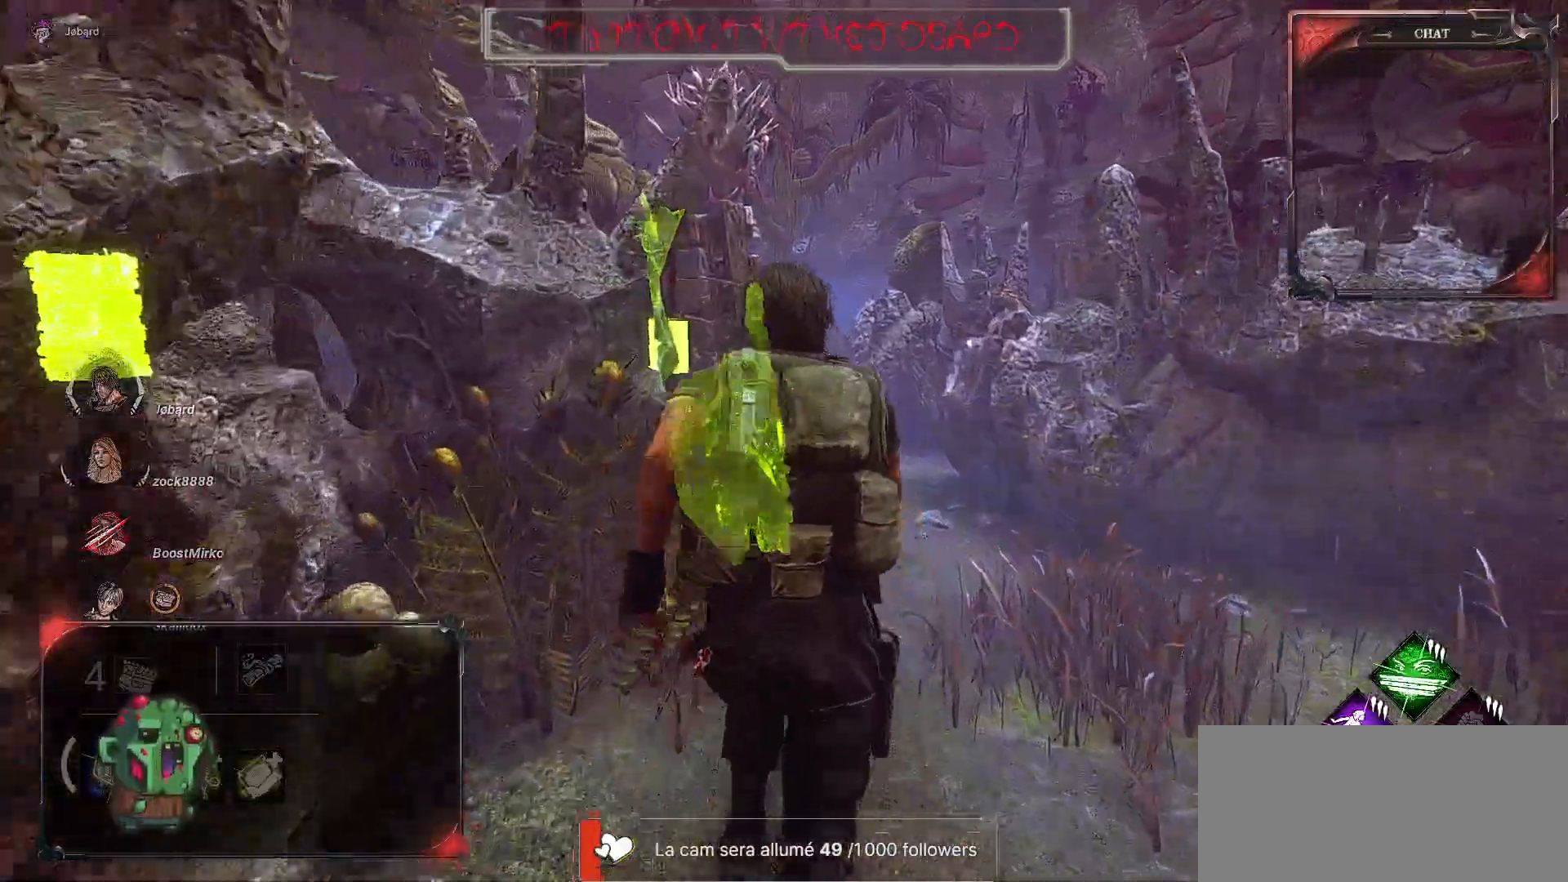
{"keys": ["q", "shift"], "mouse": [], "events": [[183, "d", "up"], [300, "z", "up"], [450, "q", "down"]]}
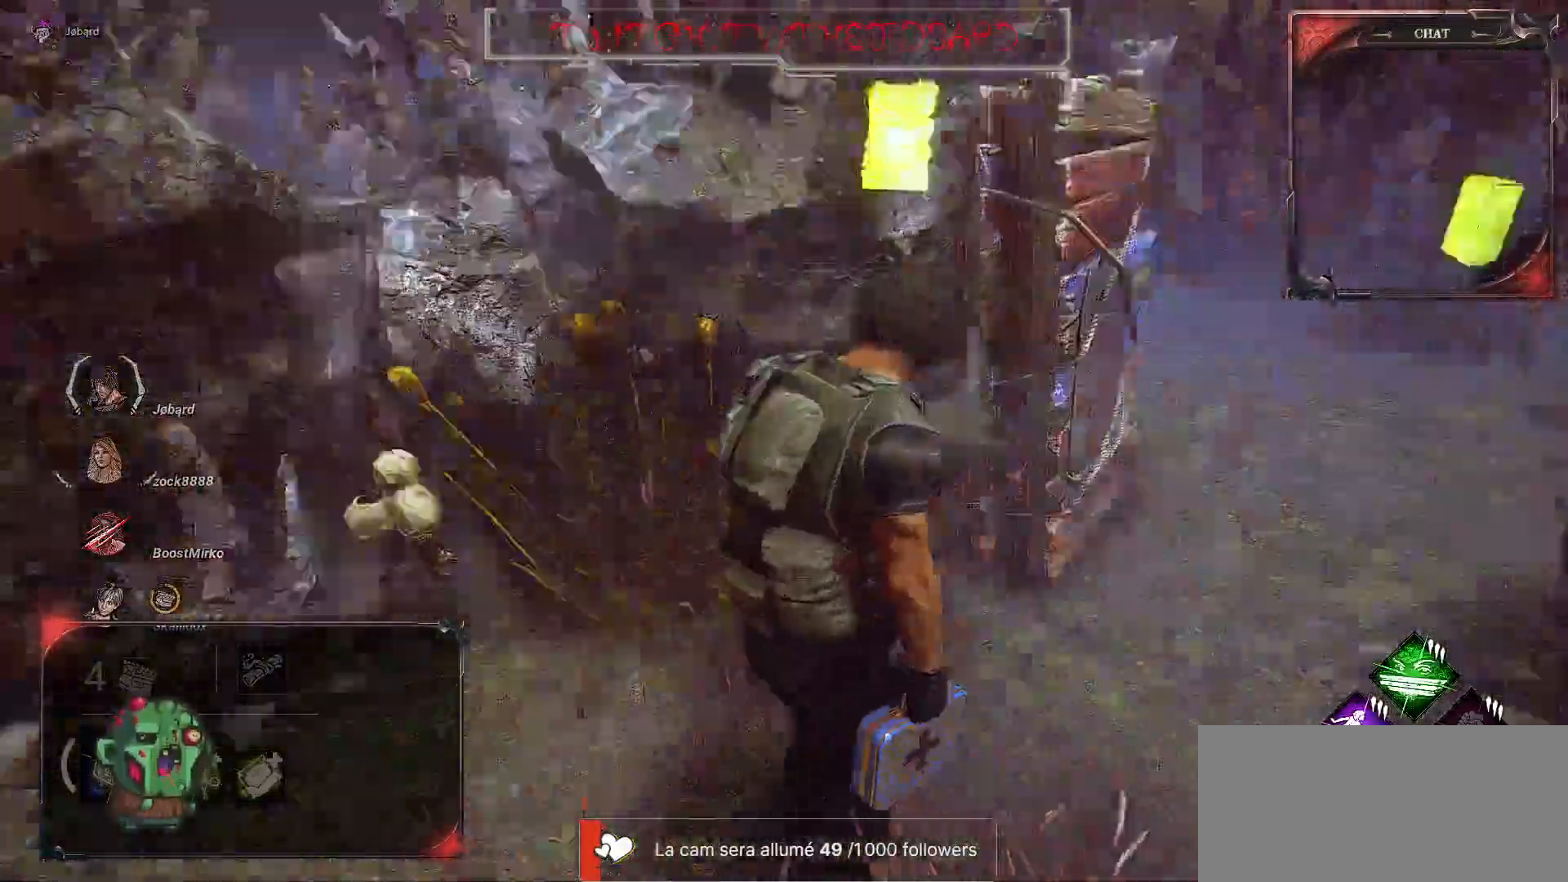
{"keys": ["z"], "mouse": [], "events": [[117, "z", "down"], [217, "q", "up"], [367, "shift", "up"]]}
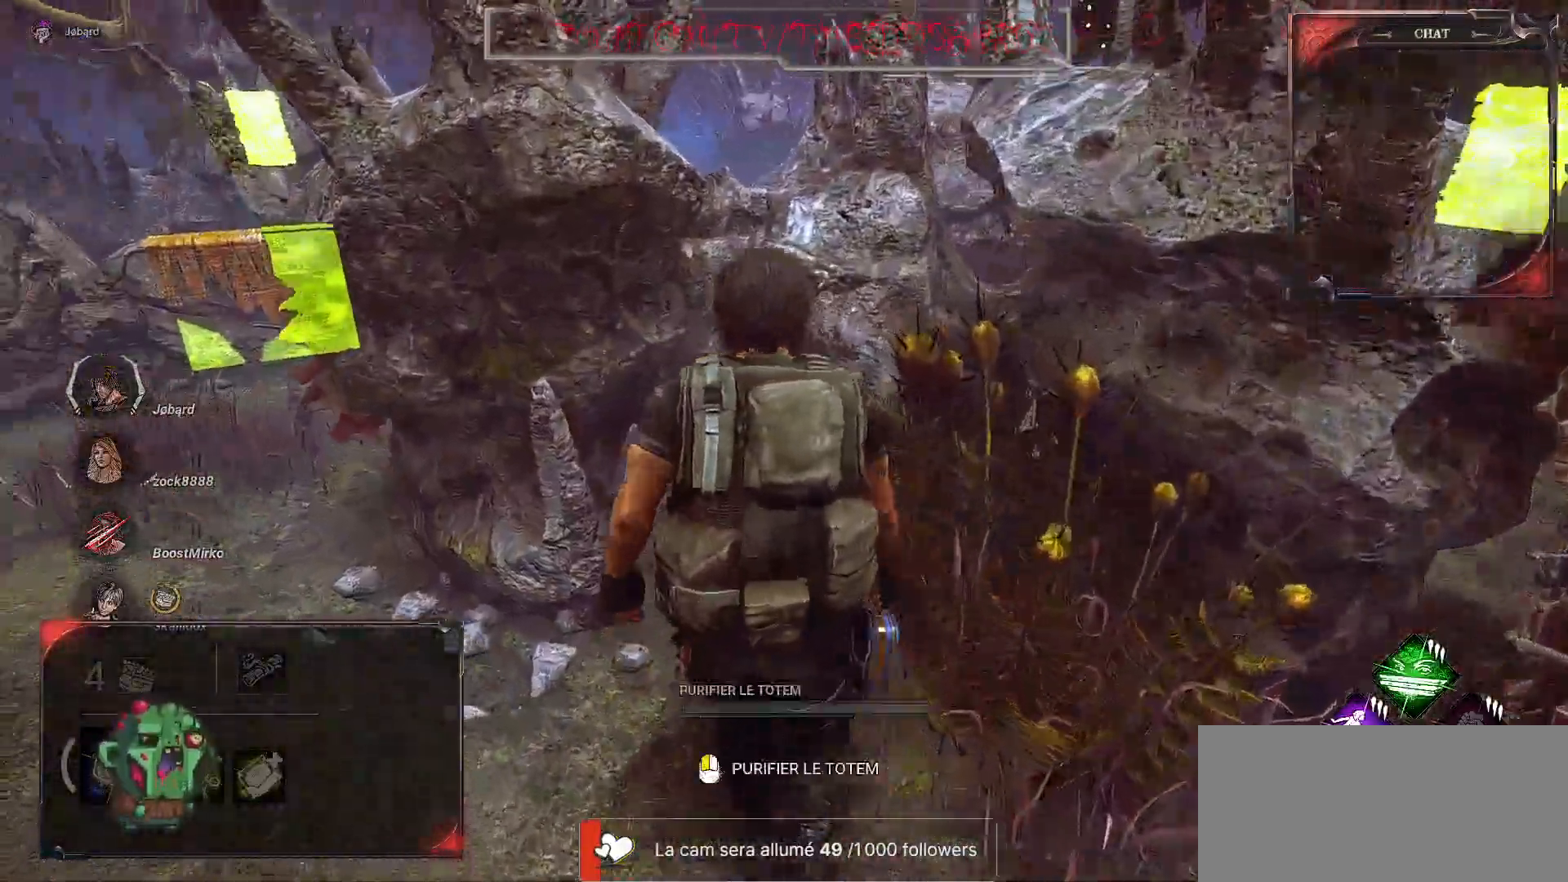
{"keys": [], "mouse": ["left"], "events": [[167, "z", "up"], [233, "mouse_left", "down"]]}
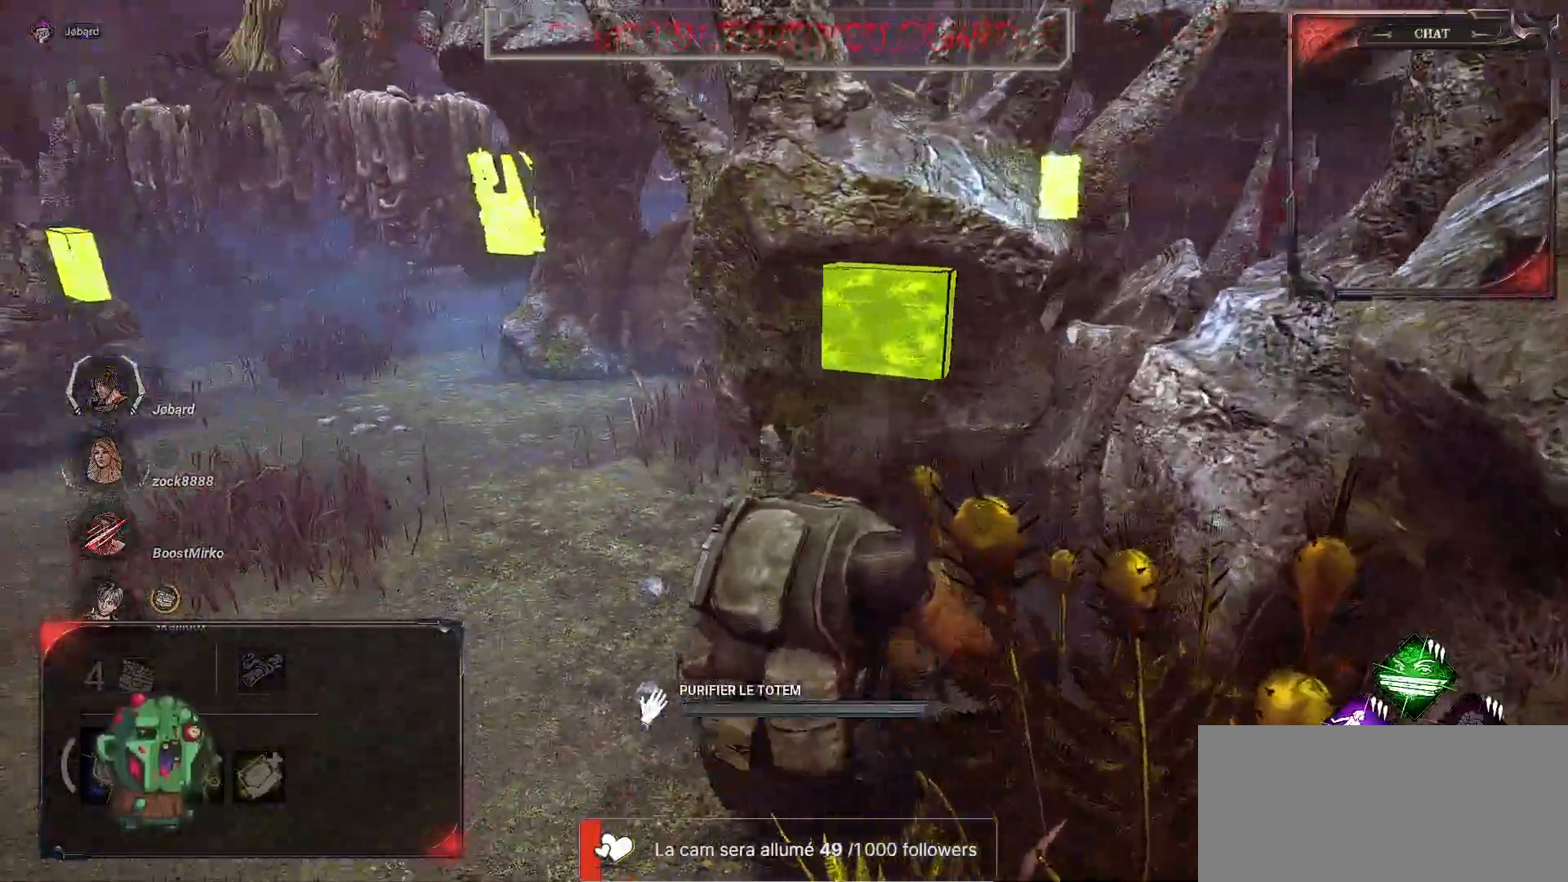
{"keys": [], "mouse": ["left"], "events": []}